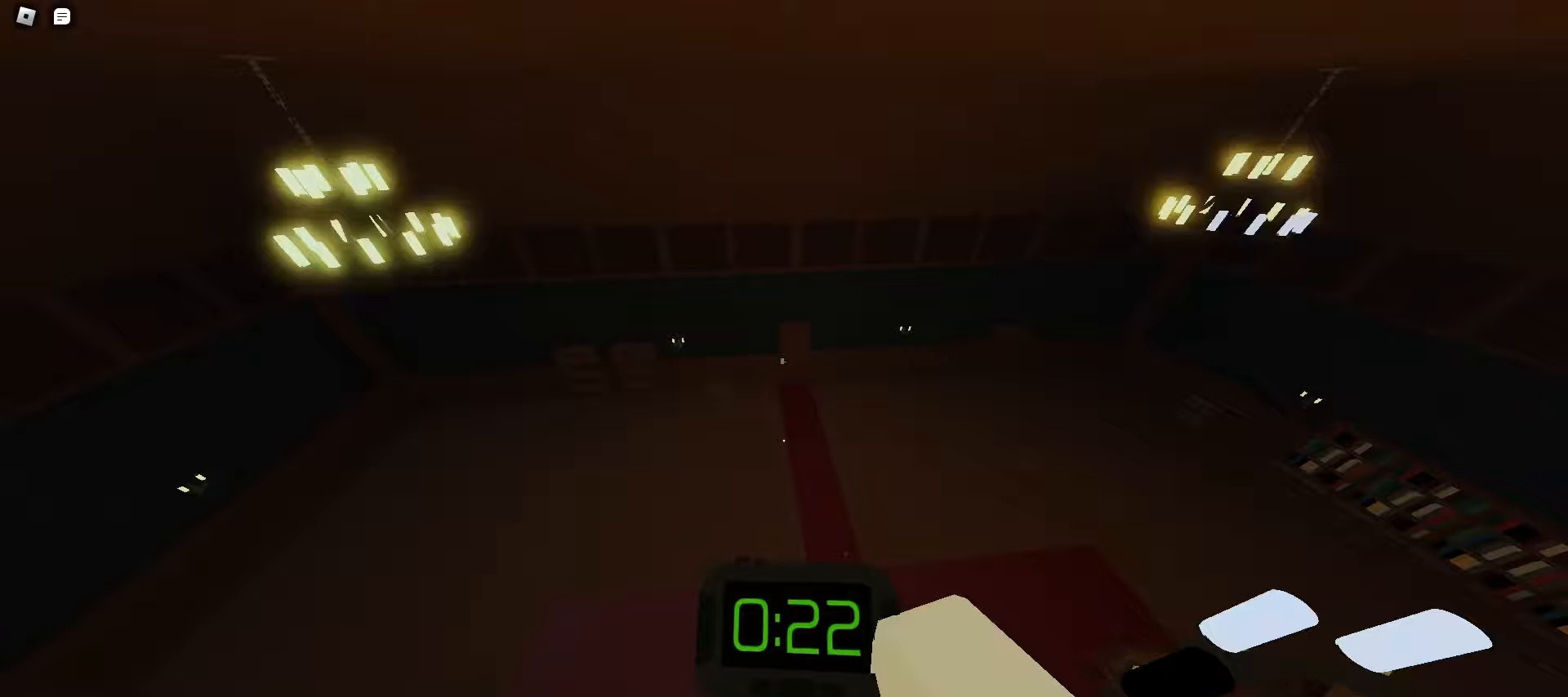
Gameplay with keyboard and mouse; each line is a JSON object with the keys and mouse buttons held at the frame after it. "events" lists presses ("down") and releases ("up") of "a", "ctrl", "d", "e", "f", "q", "r", "s", "shift", "space", "tab", "w", "mouse_left", "mouse_wheel", "mouse_right", "mouse_mb4" and "mouse_mb5" between this image and that frame as [ms after this image, input, new state], when the widget could be followed in between. "mouse_left", "mouse_wheel", "mouse_right", "mouse_mb4", "mouse_mb5" = the "left", "wheel", "right", "mb4", "mb5" buttons of the "mouse" list. No other keys are recorded. "wheel" means that the mouse wheel is clicked or scrolled. Mouse movement is not recorded.
{"keys": ["d", "w"], "mouse": [], "events": []}
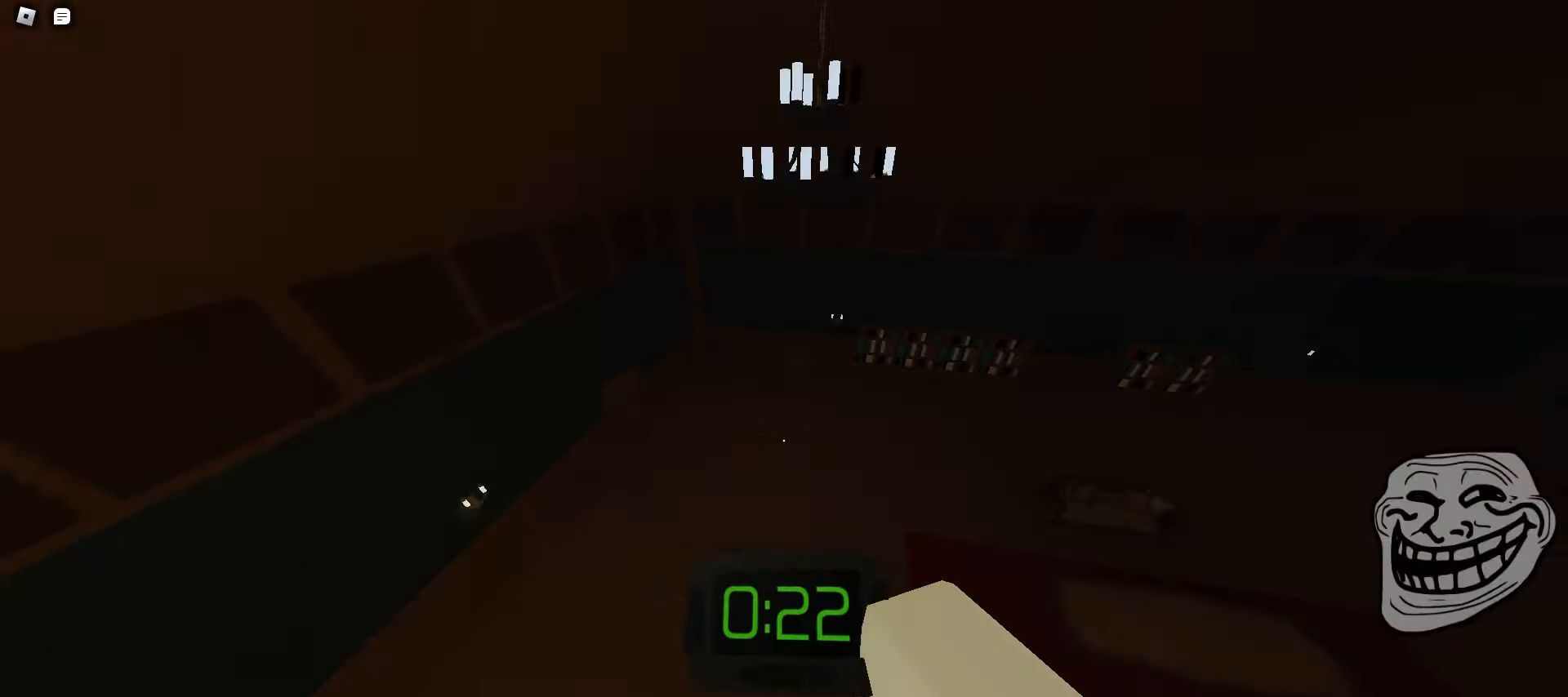
{"keys": ["d", "w"], "mouse": [], "events": []}
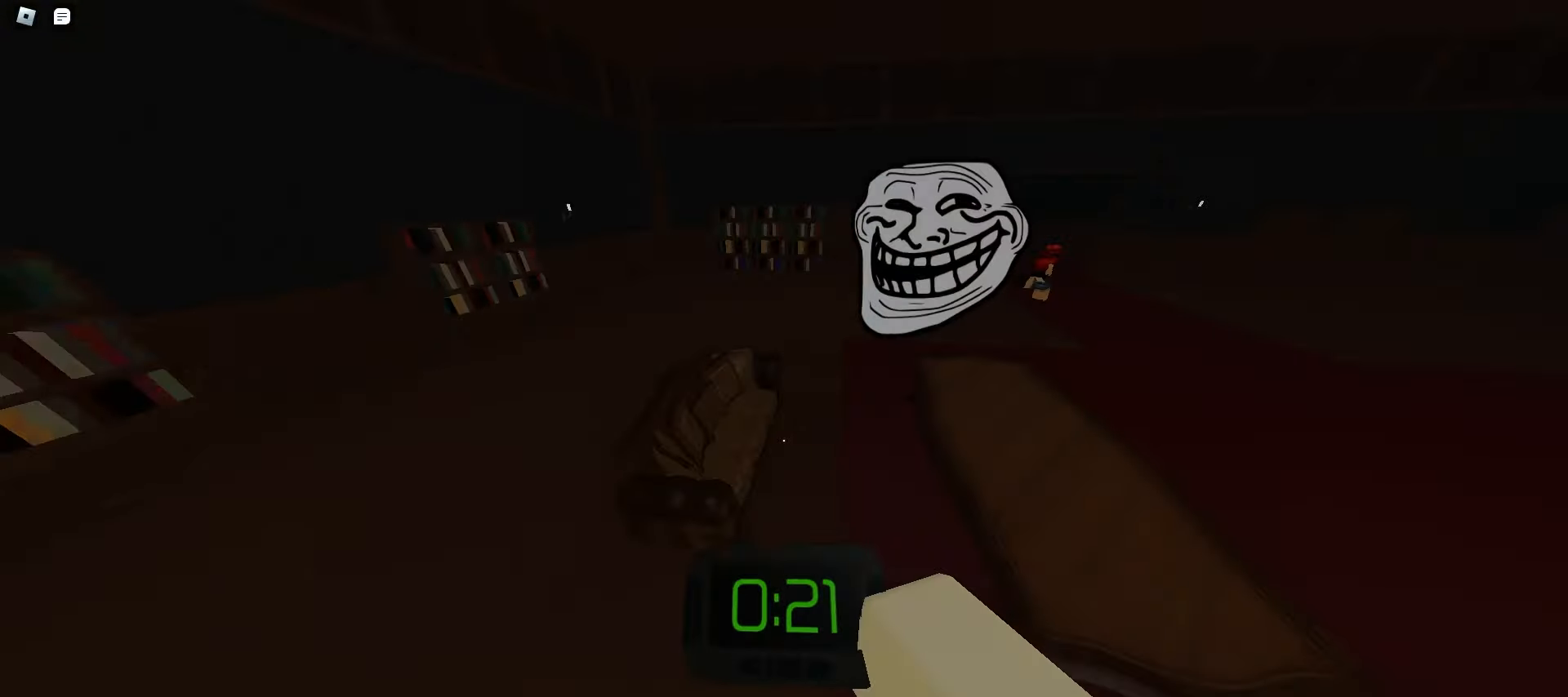
{"keys": ["d", "w"], "mouse": [], "events": [[133, "space", "down"], [167, "space", "up"], [200, "space", "down"], [217, "space", "up"], [250, "space", "down"], [283, "space", "up"], [317, "space", "down"], [350, "space", "up"], [383, "space", "down"], [417, "space", "up"], [433, "space", "down"], [467, "space", "up"]]}
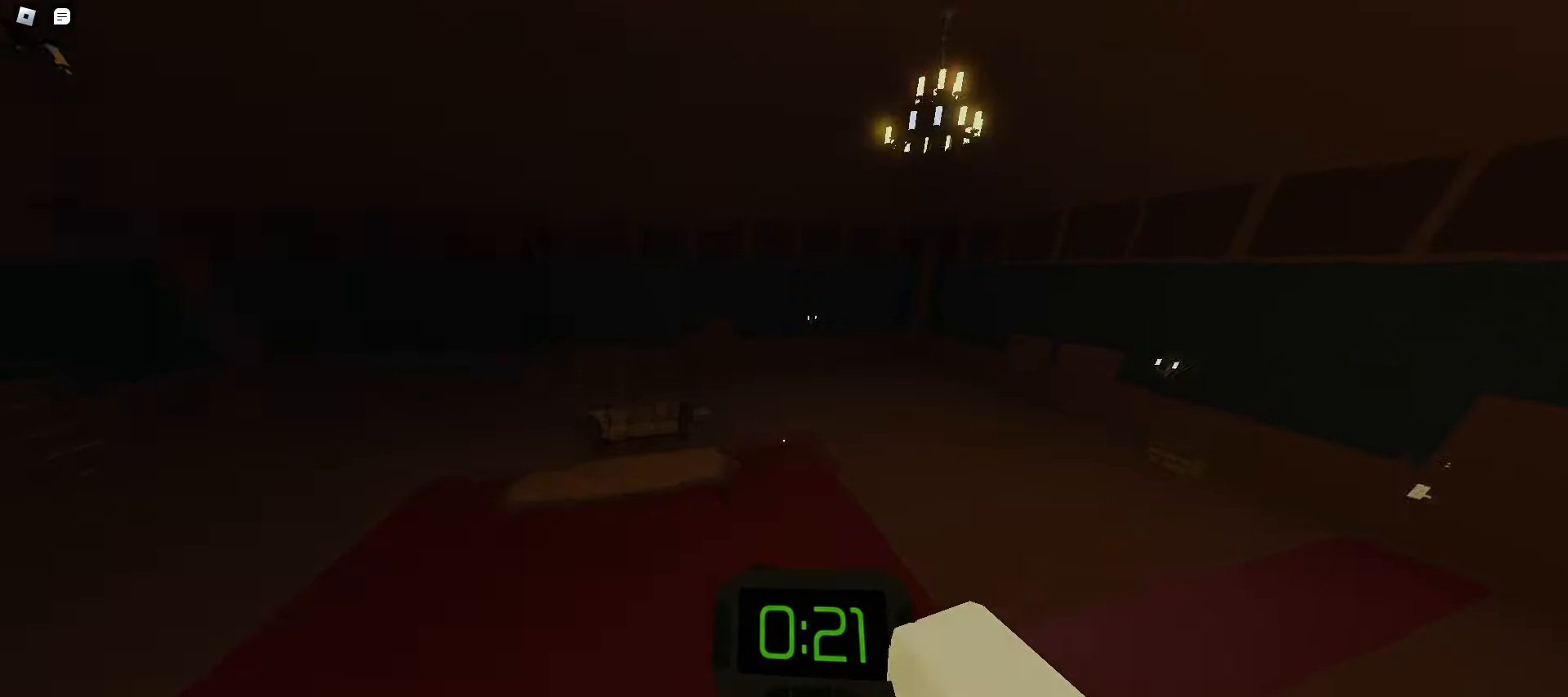
{"keys": ["a", "w"], "mouse": [], "events": [[100, "a", "down"], [100, "d", "up"]]}
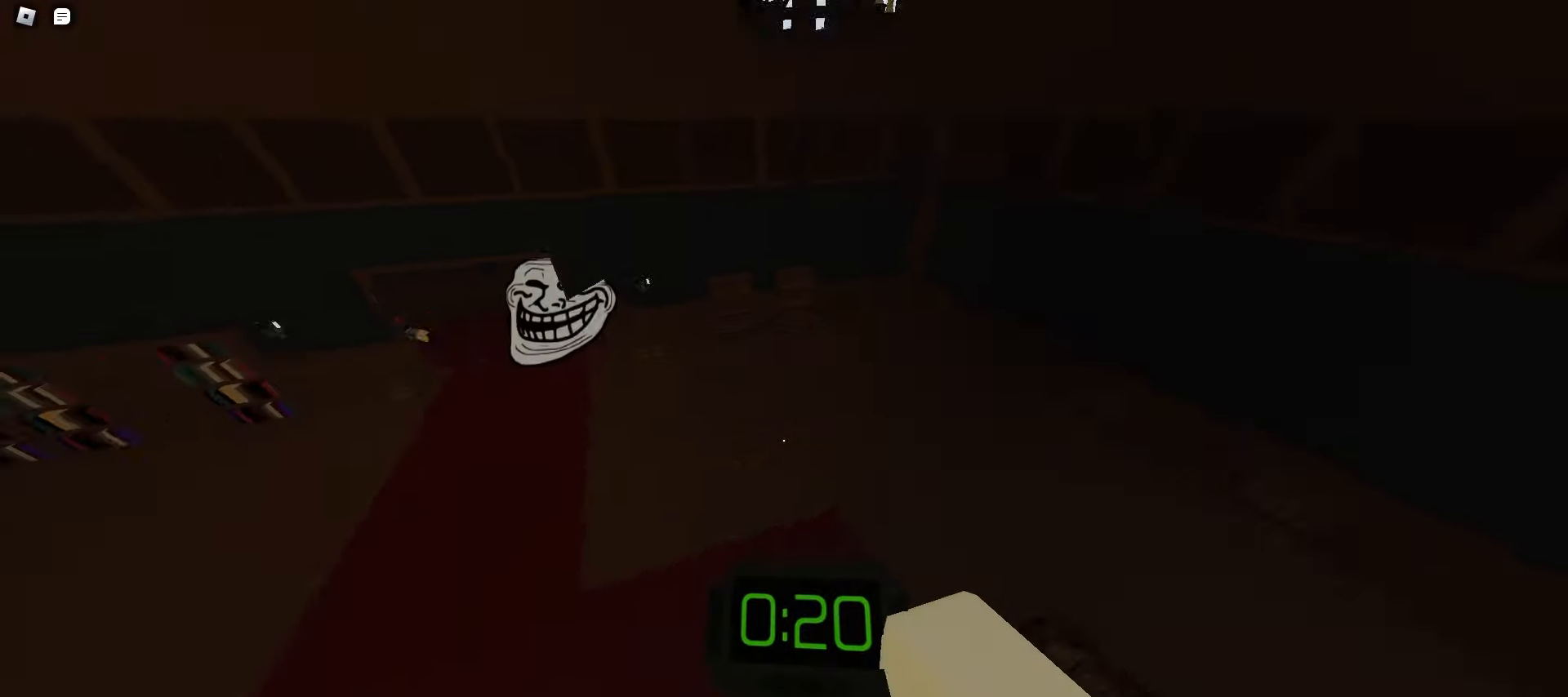
{"keys": ["ctrl", "d", "w"], "mouse": [], "events": [[133, "ctrl", "down"], [333, "space", "down"], [350, "space", "up"], [383, "space", "down"], [400, "d", "down"], [417, "space", "up"], [433, "a", "up"], [450, "space", "down"], [483, "space", "up"]]}
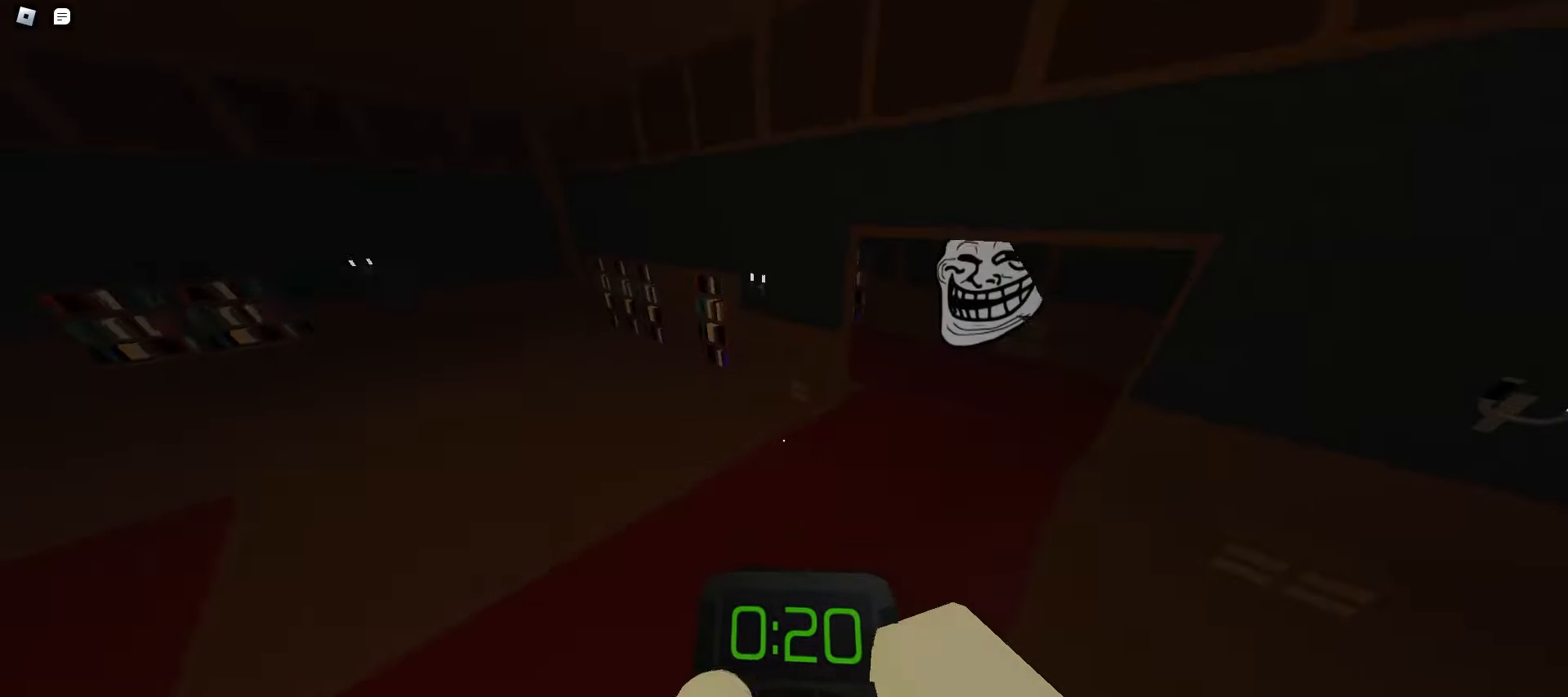
{"keys": ["ctrl", "d", "w"], "mouse": [], "events": [[17, "space", "down"], [50, "space", "up"], [83, "space", "down"], [100, "space", "up"], [133, "space", "down"], [167, "space", "up"], [200, "space", "down"], [233, "space", "up"], [267, "space", "down"], [300, "space", "up"], [333, "space", "down"], [350, "space", "up"], [383, "space", "down"], [417, "space", "up"], [450, "space", "down"], [483, "space", "up"]]}
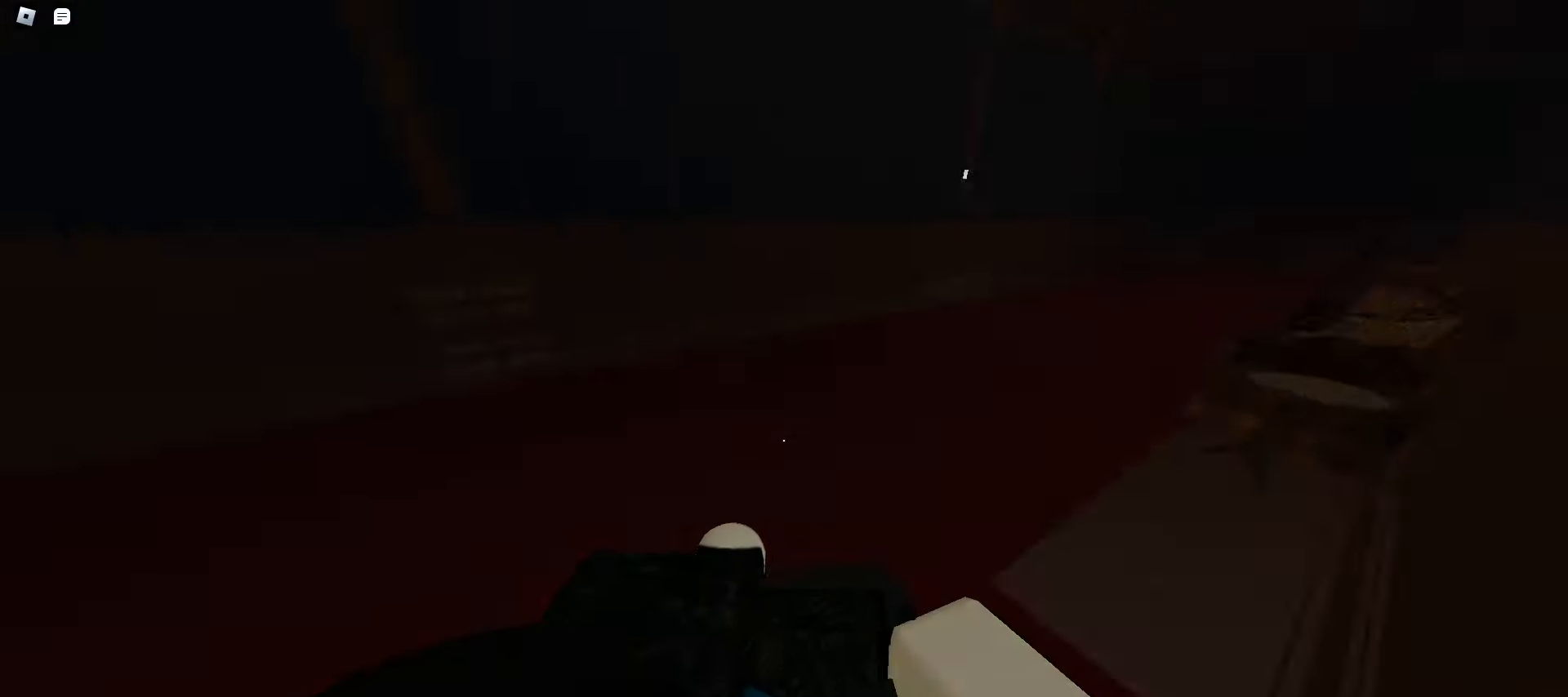
{"keys": ["ctrl", "d", "space", "w"], "mouse": [], "events": [[17, "space", "down"], [50, "space", "up"], [67, "space", "down"], [100, "space", "up"], [133, "space", "down"], [167, "space", "up"], [200, "space", "down"], [233, "space", "up"], [250, "space", "down"], [283, "space", "up"], [317, "space", "down"], [350, "space", "up"], [383, "space", "down"], [417, "space", "up"], [450, "space", "down"], [483, "space", "up"], [500, "space", "down"]]}
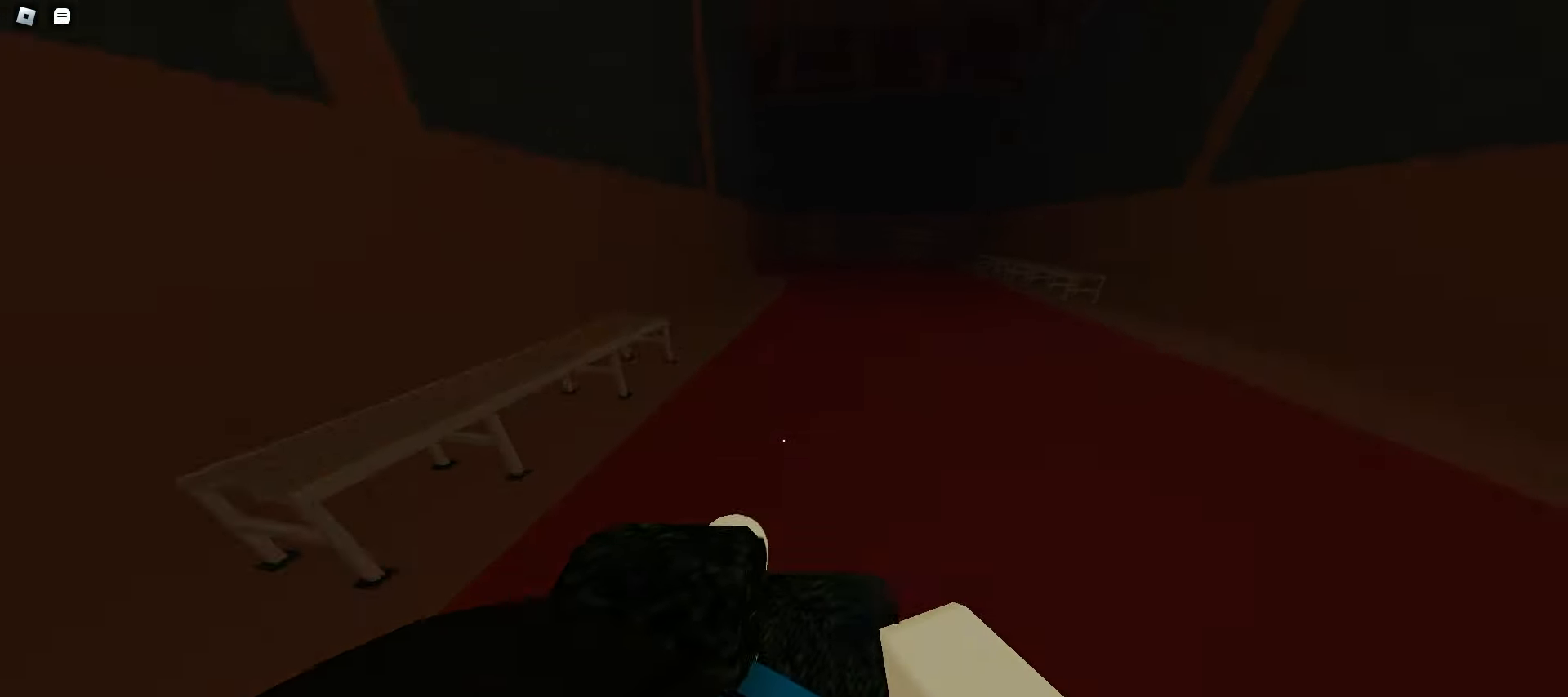
{"keys": ["a", "ctrl", "space", "w"], "mouse": [], "events": [[33, "space", "up"], [67, "space", "down"], [100, "space", "up"], [133, "space", "down"], [167, "space", "up"], [183, "space", "down"], [217, "space", "up"], [233, "a", "down"], [250, "d", "up"], [250, "space", "down"], [283, "space", "up"], [317, "space", "down"], [350, "space", "up"], [383, "space", "down"], [400, "space", "up"], [433, "space", "down"], [467, "space", "up"], [500, "space", "down"]]}
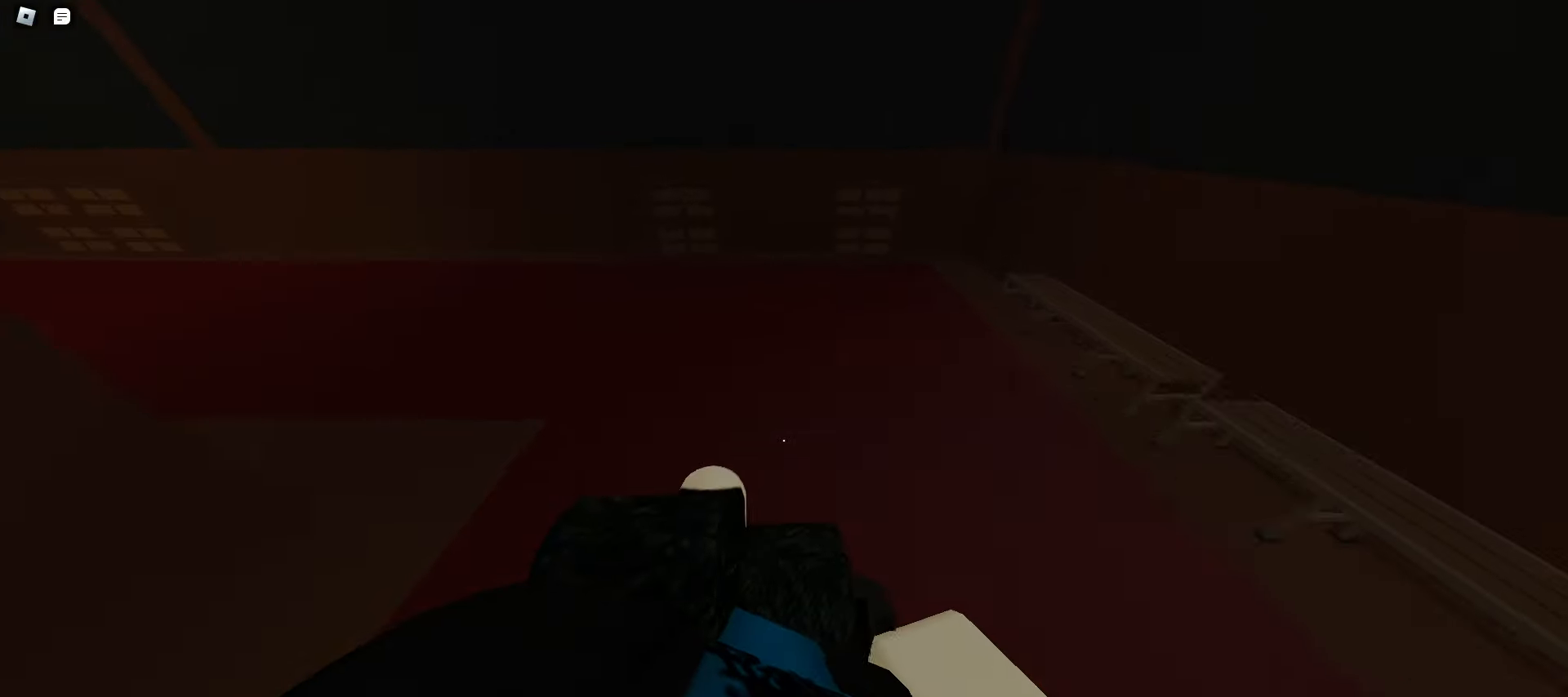
{"keys": ["a", "ctrl", "space", "w"], "mouse": [], "events": [[33, "space", "up"], [67, "space", "down"], [83, "space", "up"], [117, "space", "down"], [150, "space", "up"], [183, "space", "down"], [217, "space", "up"], [250, "space", "down"], [283, "space", "up"], [317, "space", "down"], [350, "space", "up"], [367, "space", "down"], [400, "space", "up"], [433, "space", "down"], [467, "space", "up"], [500, "space", "down"]]}
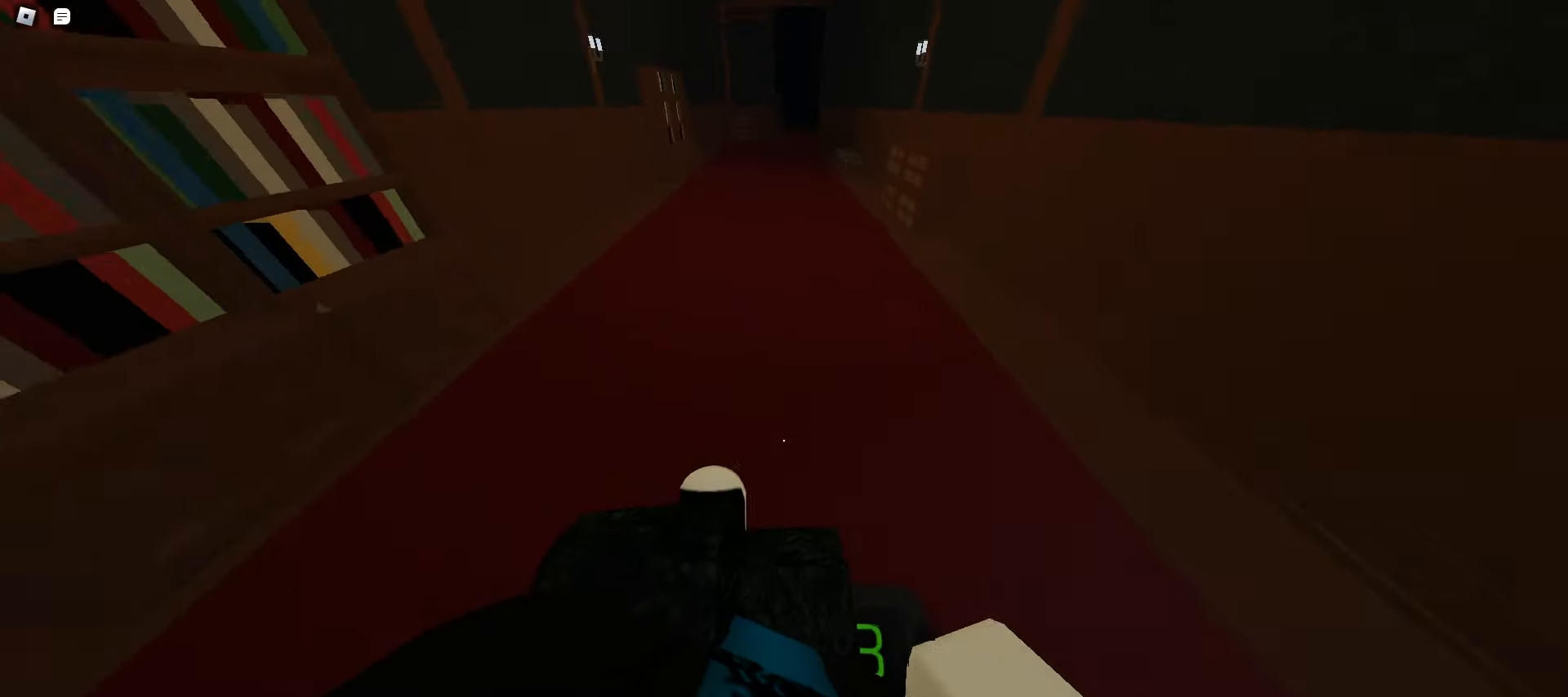
{"keys": ["ctrl", "d", "space", "w"], "mouse": [], "events": [[33, "space", "up"], [50, "space", "down"], [83, "space", "up"], [117, "space", "down"], [150, "a", "up"], [150, "d", "down"], [150, "space", "up"], [183, "space", "down"], [217, "space", "up"], [233, "space", "down"], [267, "space", "up"], [300, "space", "down"], [333, "space", "up"], [367, "space", "down"], [400, "space", "up"], [433, "space", "down"], [450, "space", "up"], [483, "space", "down"]]}
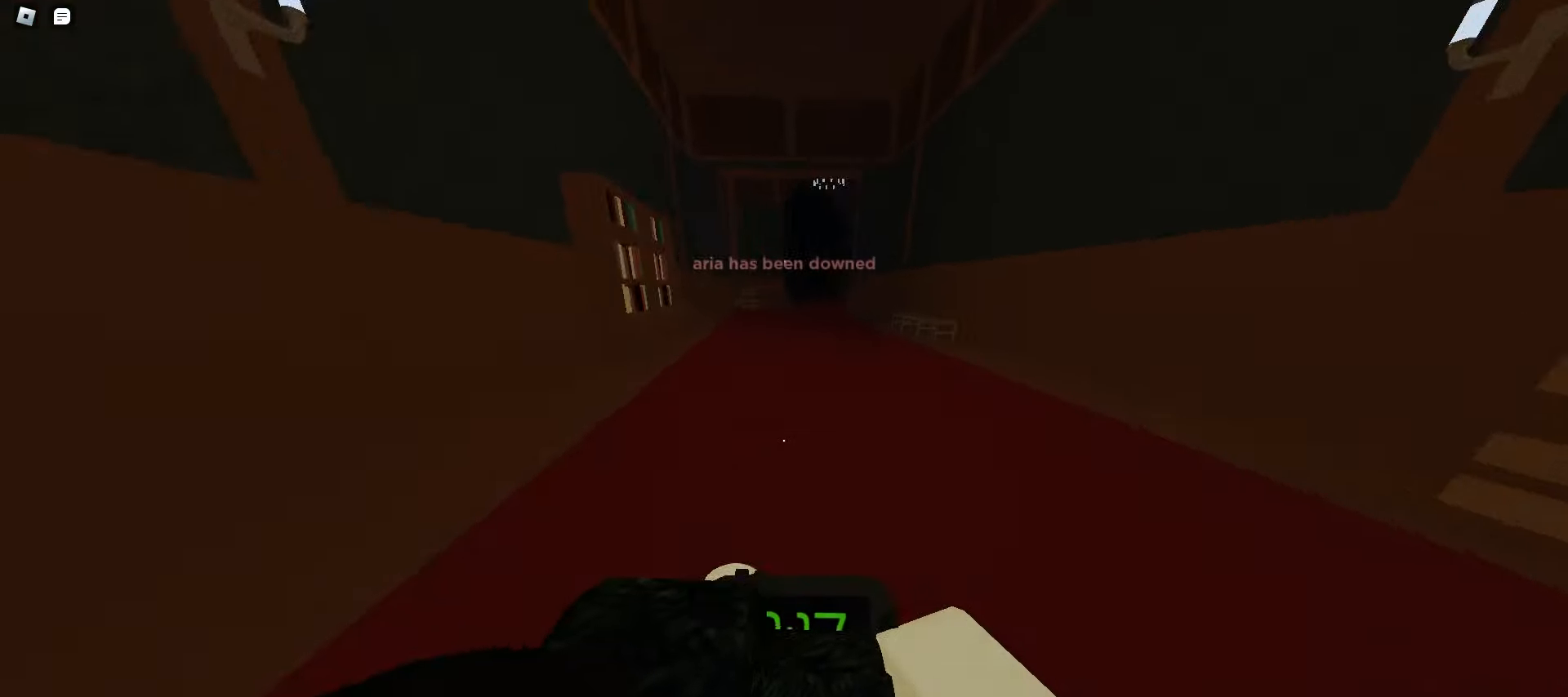
{"keys": ["a", "ctrl", "space", "w"], "mouse": [], "events": [[17, "space", "up"], [50, "space", "down"], [83, "space", "up"], [117, "space", "down"], [150, "space", "up"], [183, "d", "up"], [183, "space", "down"], [200, "space", "up"], [217, "a", "down"], [233, "space", "down"], [267, "space", "up"], [300, "space", "down"], [333, "space", "up"], [367, "space", "down"], [400, "space", "up"], [433, "space", "down"], [467, "space", "up"], [483, "space", "down"]]}
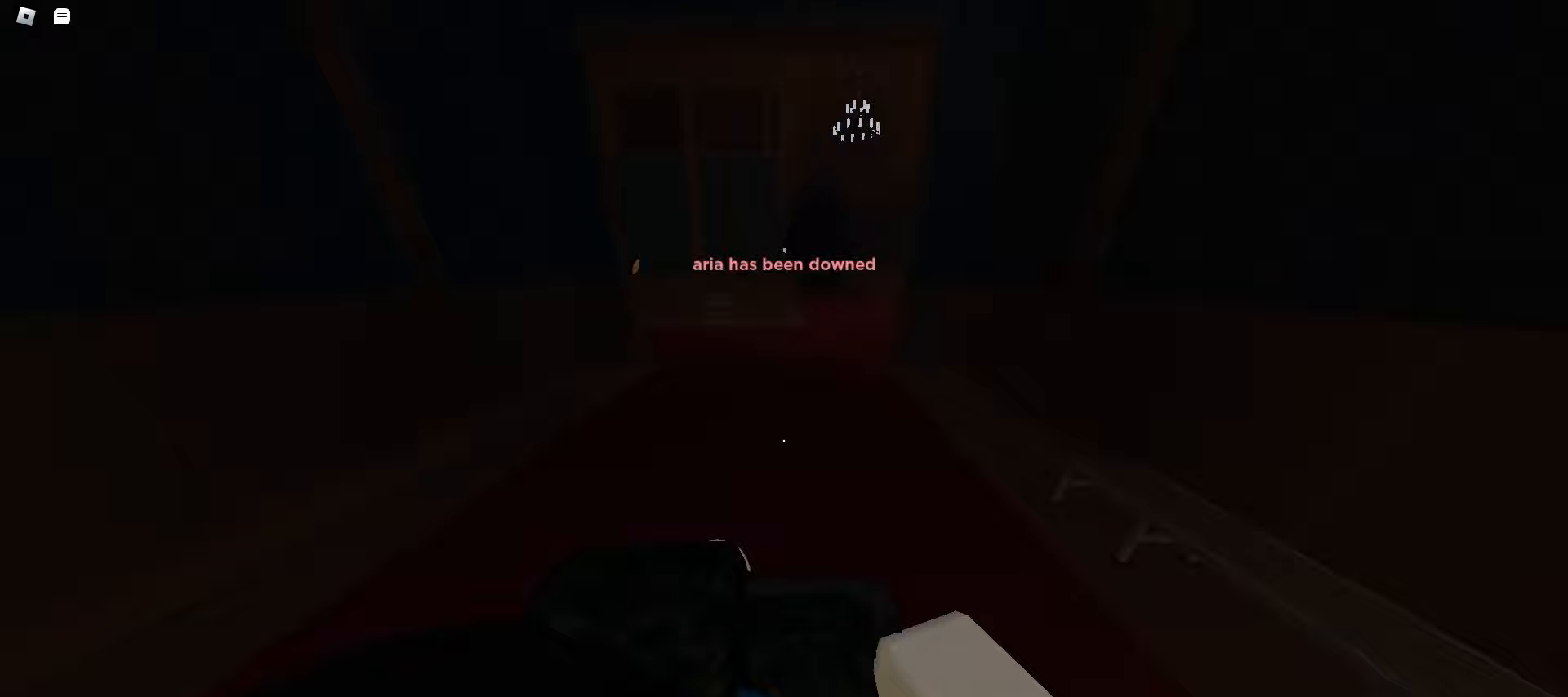
{"keys": ["a", "ctrl", "space", "w"], "mouse": [], "events": [[17, "space", "up"], [50, "space", "down"], [83, "space", "up"], [117, "space", "down"], [150, "space", "up"], [183, "a", "up"], [183, "d", "down"], [183, "space", "down"], [200, "space", "up"], [233, "space", "down"], [267, "space", "up"], [300, "space", "down"], [317, "a", "down"], [333, "d", "up"], [333, "space", "up"], [367, "space", "down"], [400, "space", "up"], [417, "space", "down"], [450, "space", "up"], [483, "space", "down"]]}
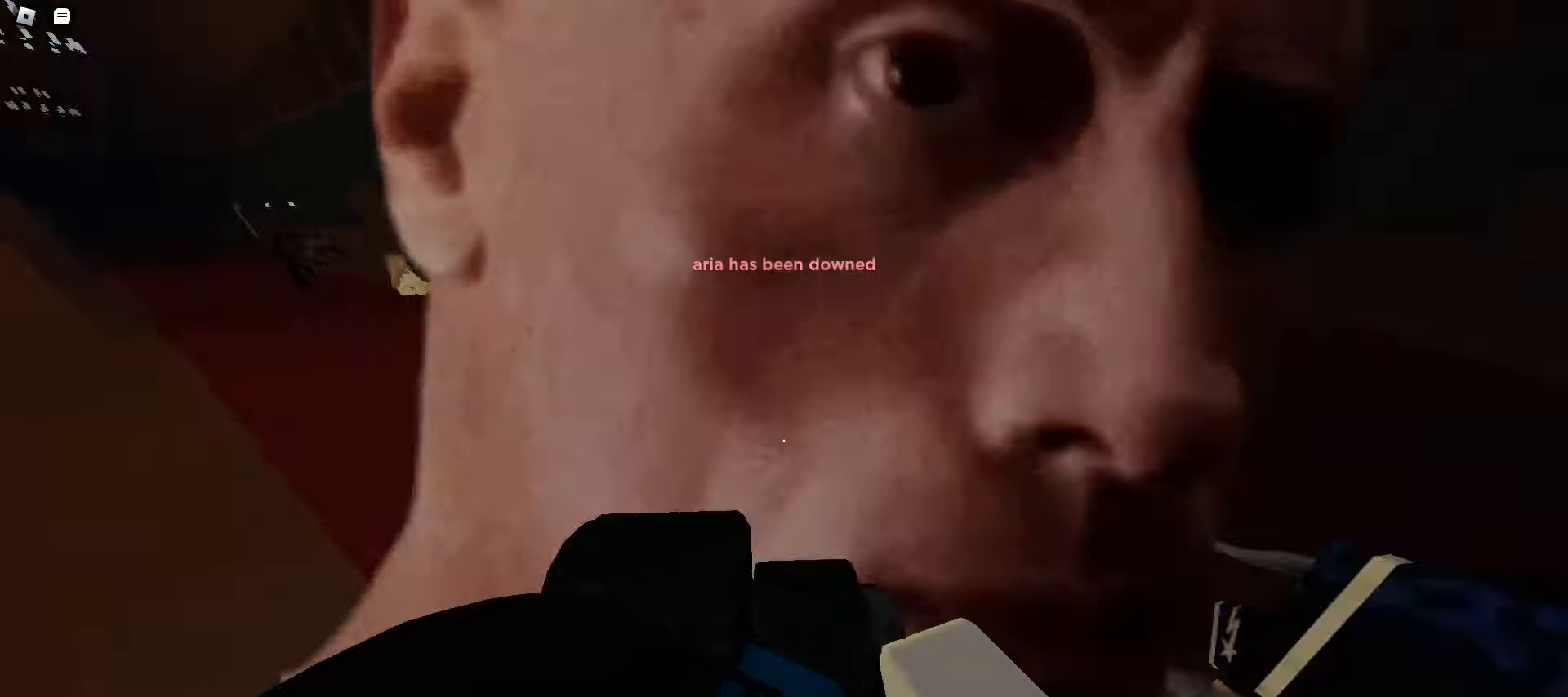
{"keys": ["ctrl", "d", "space", "w"], "mouse": [], "events": [[17, "space", "up"], [50, "space", "down"], [83, "space", "up"], [117, "space", "down"], [133, "space", "up"], [167, "space", "down"], [200, "space", "up"], [233, "space", "down"], [267, "space", "up"], [300, "a", "up"], [300, "space", "down"], [317, "d", "down"], [333, "space", "up"], [367, "space", "down"], [383, "space", "up"], [417, "space", "down"], [450, "space", "up"], [483, "space", "down"]]}
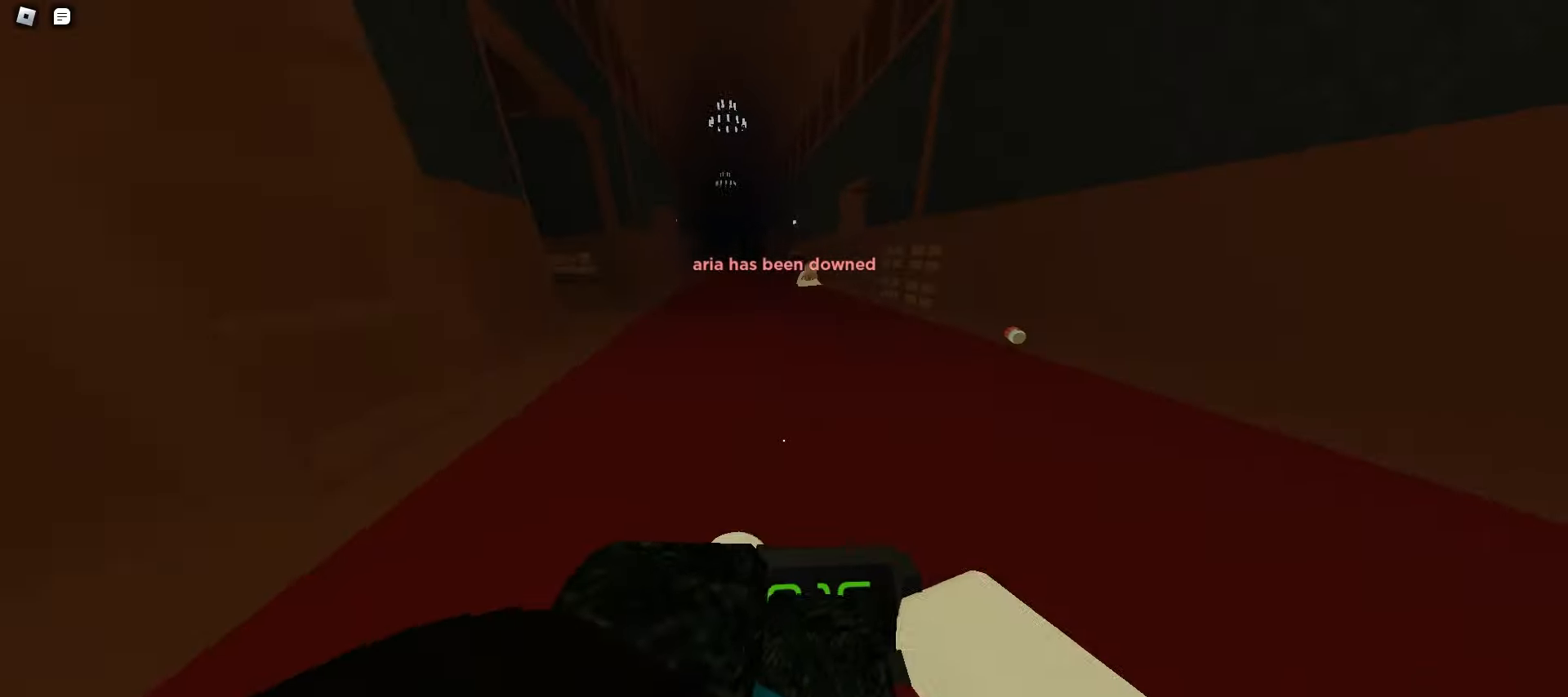
{"keys": ["space", "w"], "mouse": [], "events": [[17, "space", "up"], [50, "space", "down"], [83, "a", "down"], [83, "space", "up"], [100, "d", "up"], [100, "space", "down"], [133, "space", "up"], [167, "space", "down"], [200, "space", "up"], [233, "space", "down"], [267, "space", "up"], [300, "space", "down"], [333, "space", "up"], [350, "space", "down"], [383, "space", "up"], [417, "space", "down"], [433, "a", "up"], [450, "space", "up"], [467, "ctrl", "up"], [483, "space", "down"]]}
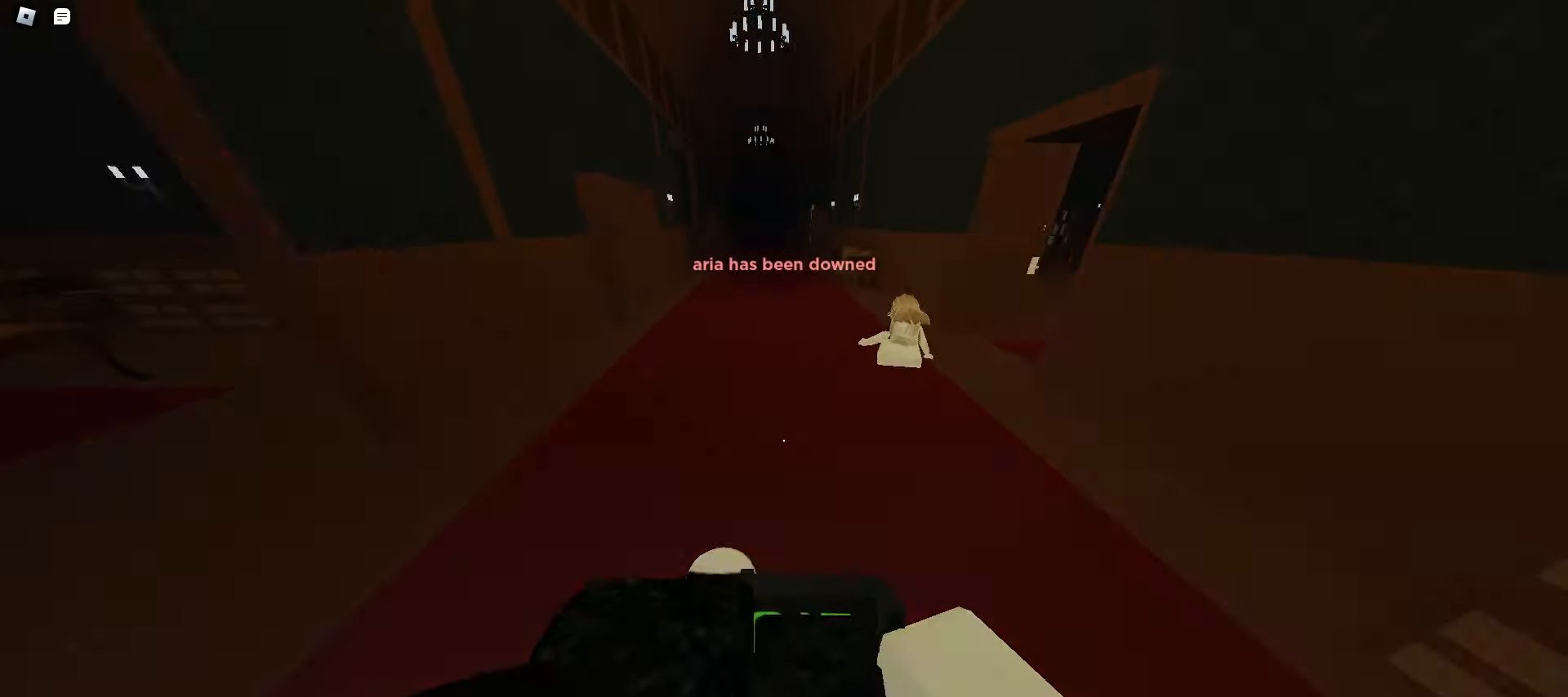
{"keys": ["e", "q", "w"], "mouse": [], "events": [[17, "space", "up"], [50, "d", "down"], [267, "d", "up"], [400, "e", "down"], [483, "q", "down"]]}
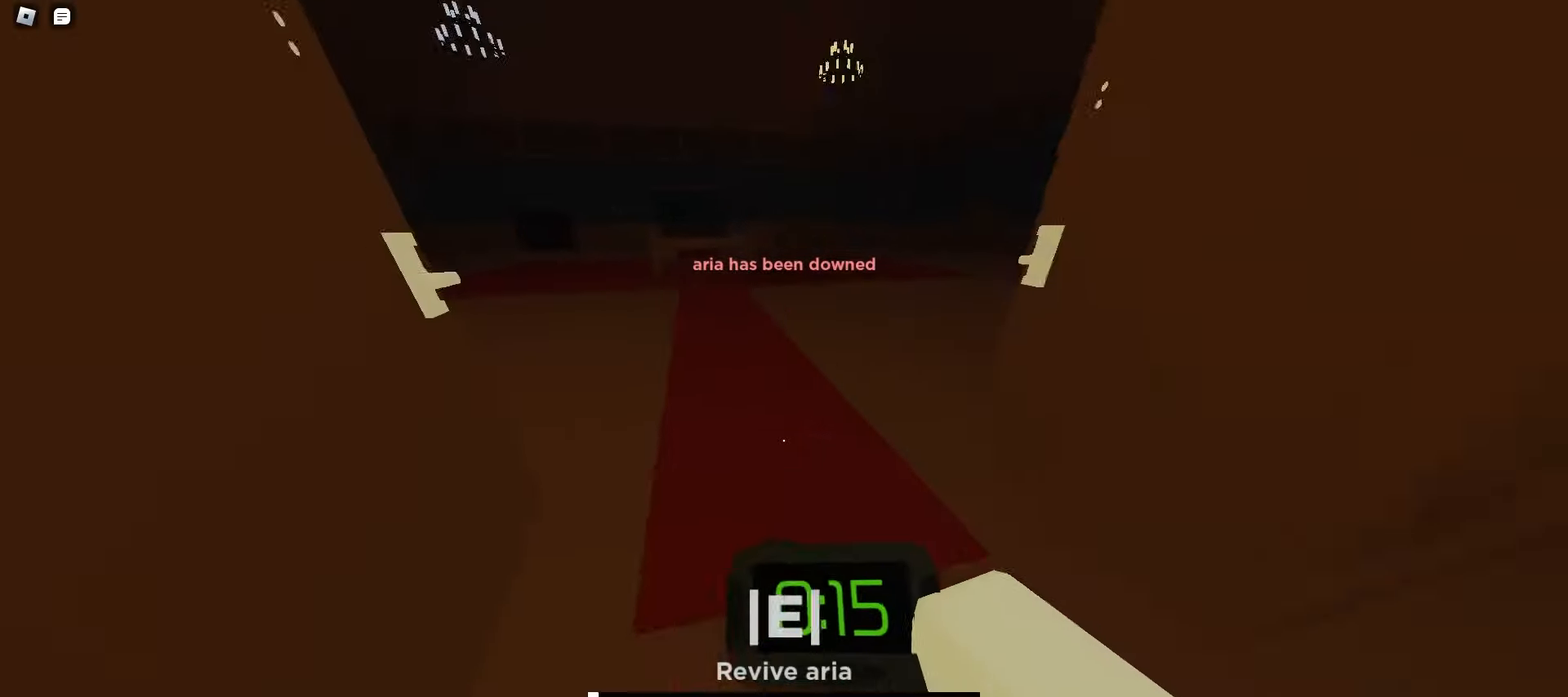
{"keys": ["d", "w"], "mouse": [], "events": [[17, "e", "up"], [117, "q", "up"], [333, "a", "down"], [483, "d", "down"], [500, "a", "up"]]}
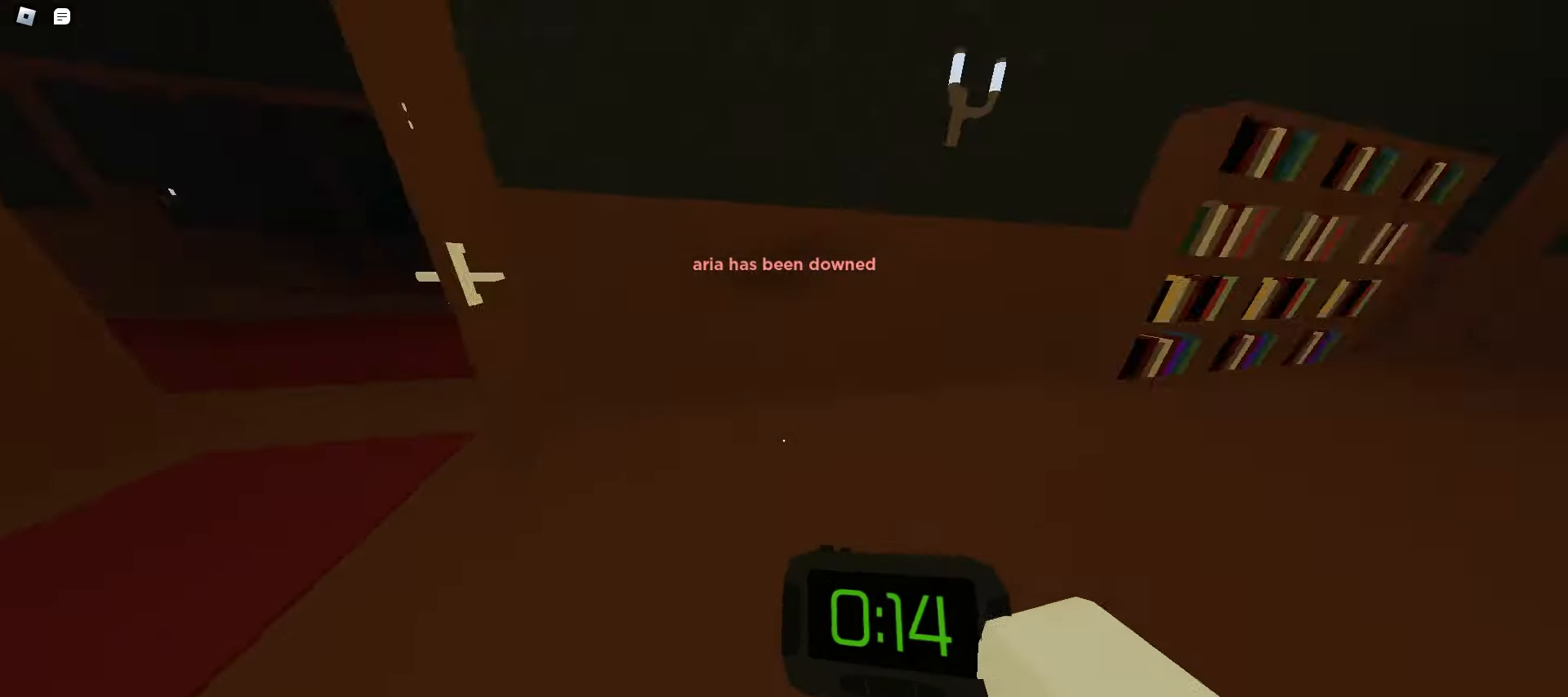
{"keys": ["a", "w"], "mouse": [], "events": [[300, "d", "up"], [350, "a", "down"]]}
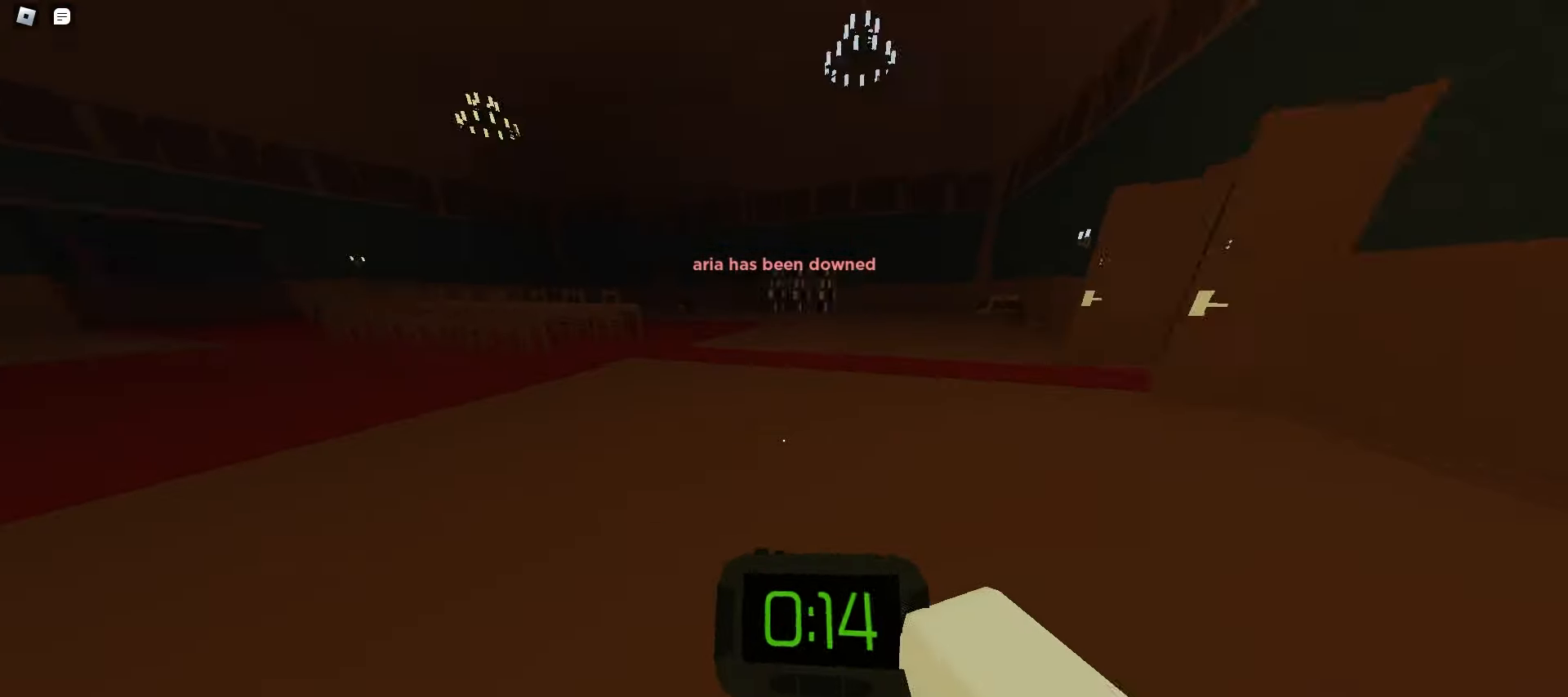
{"keys": ["d", "w"], "mouse": [], "events": [[250, "a", "up"], [383, "d", "down"]]}
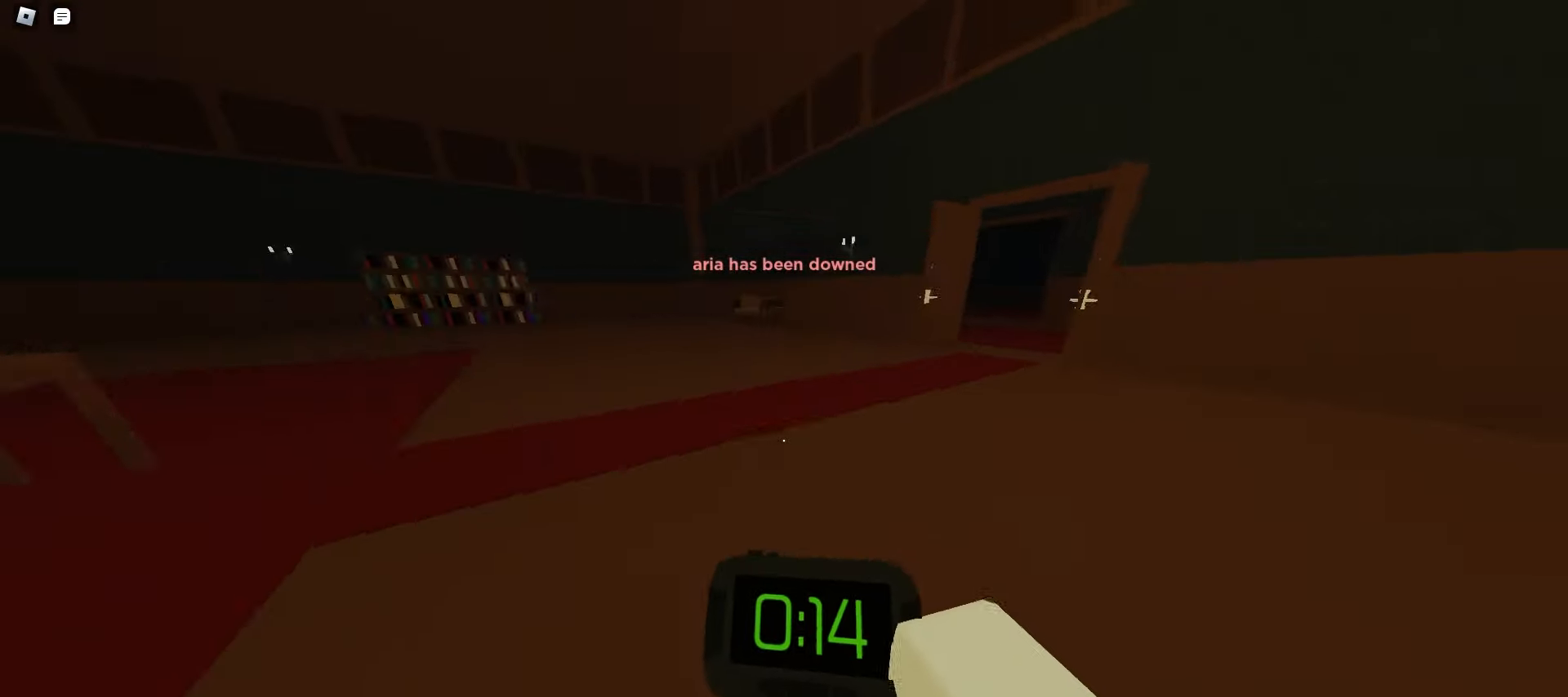
{"keys": ["a", "w"], "mouse": [], "events": [[117, "d", "up"], [150, "a", "down"], [317, "a", "up"], [333, "d", "down"], [450, "a", "down"], [450, "d", "up"]]}
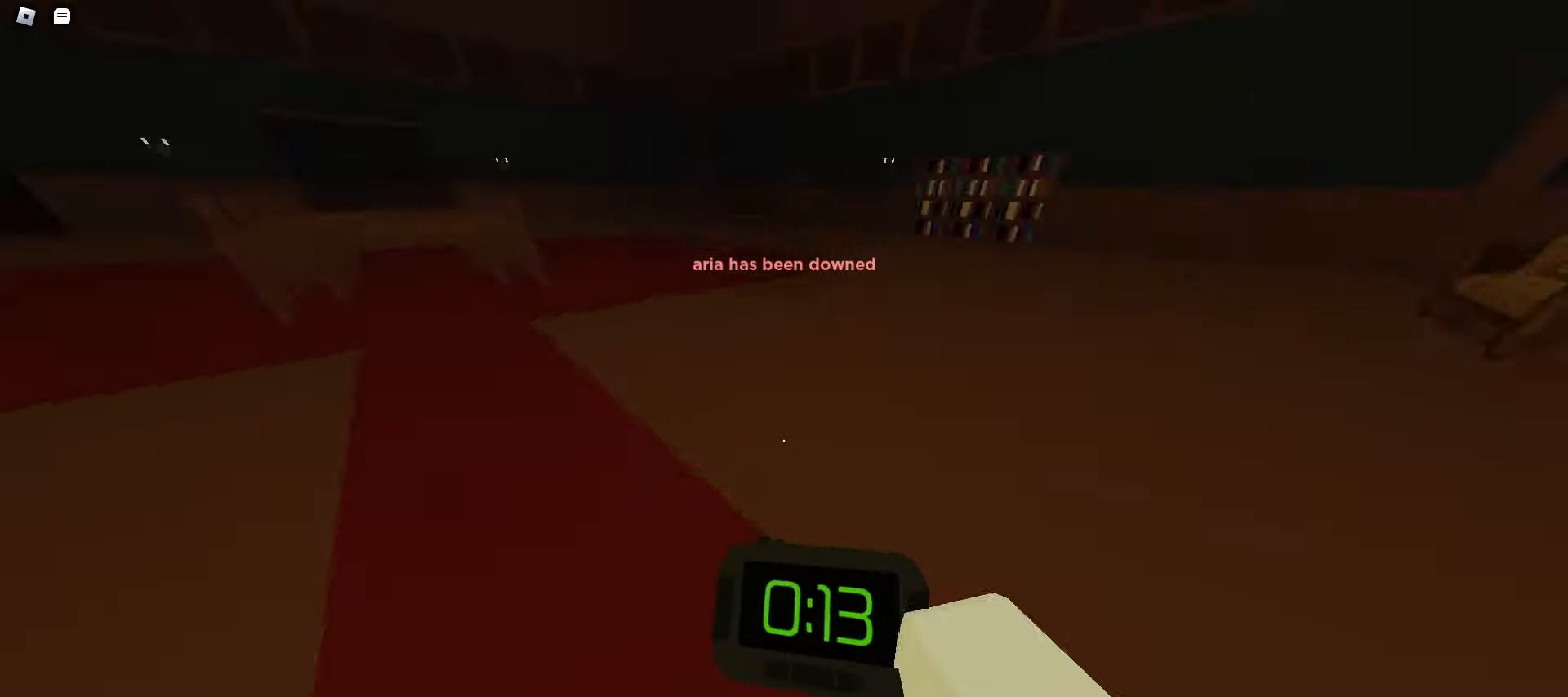
{"keys": ["a", "w"], "mouse": [], "events": [[117, "a", "up"], [350, "a", "down"]]}
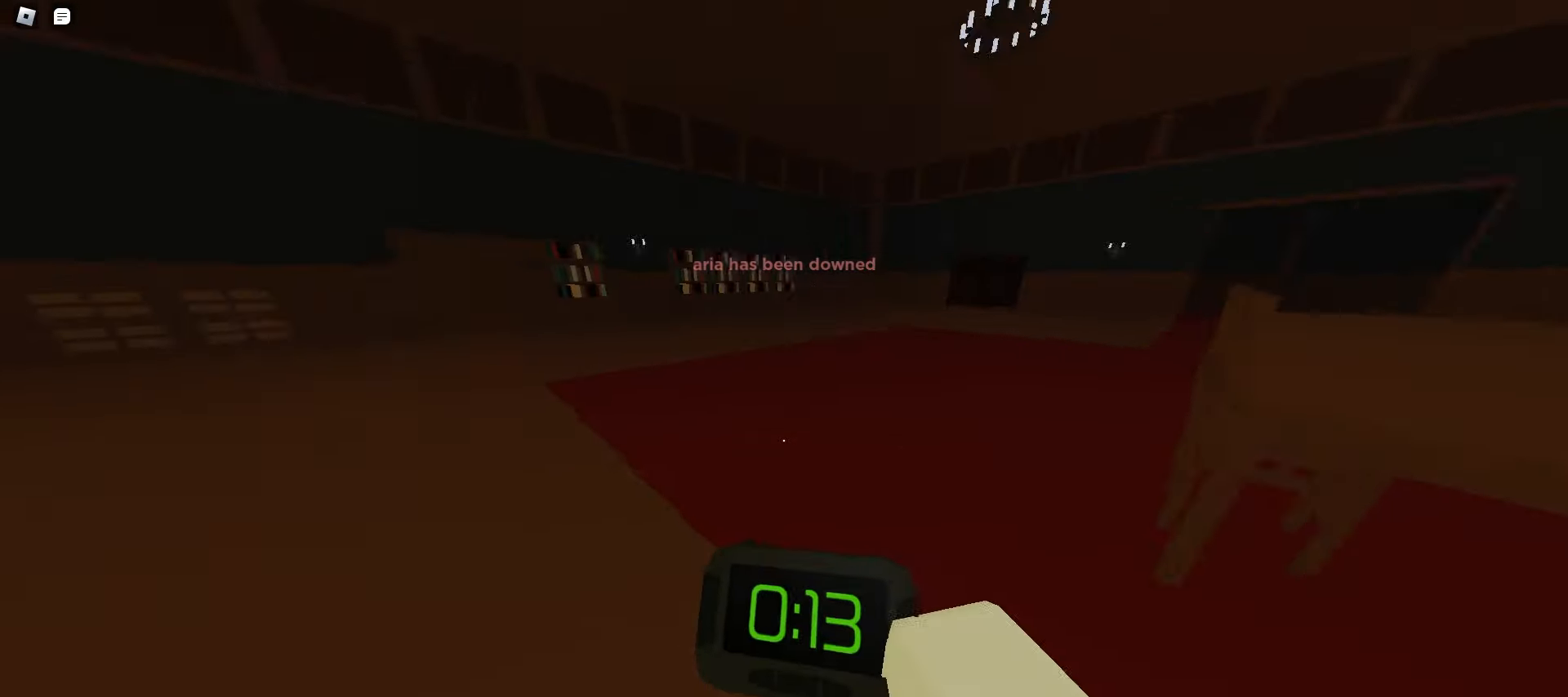
{"keys": ["w"], "mouse": [], "events": [[50, "space", "down"], [67, "a", "up"], [67, "d", "down"], [83, "space", "up"], [117, "space", "down"], [150, "space", "up"], [183, "space", "down"], [200, "space", "up"], [233, "space", "down"], [267, "space", "up"], [300, "space", "down"], [333, "space", "up"], [350, "d", "up"]]}
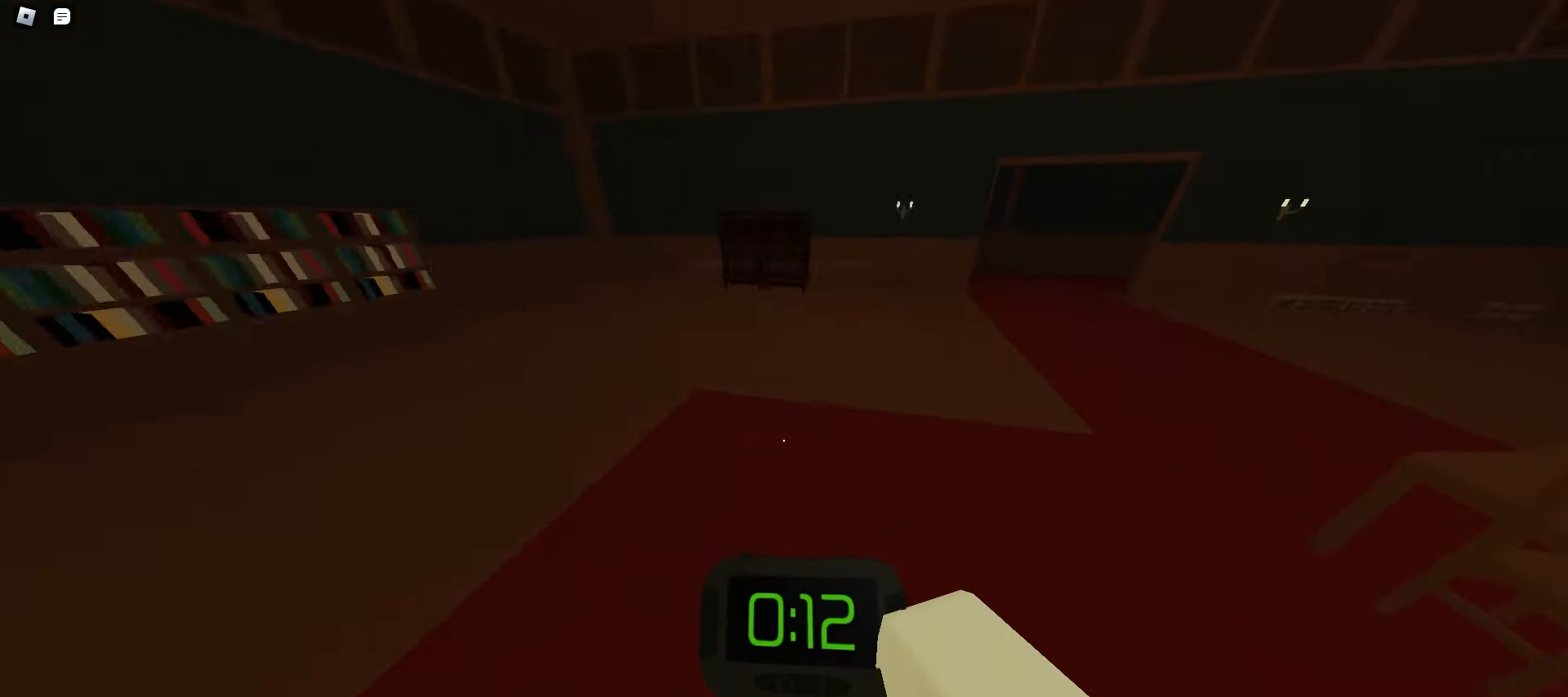
{"keys": ["d", "space", "w"], "mouse": [], "events": [[250, "d", "down"], [317, "space", "down"], [333, "space", "up"], [367, "space", "down"], [400, "space", "up"], [433, "space", "down"], [467, "space", "up"], [500, "space", "down"]]}
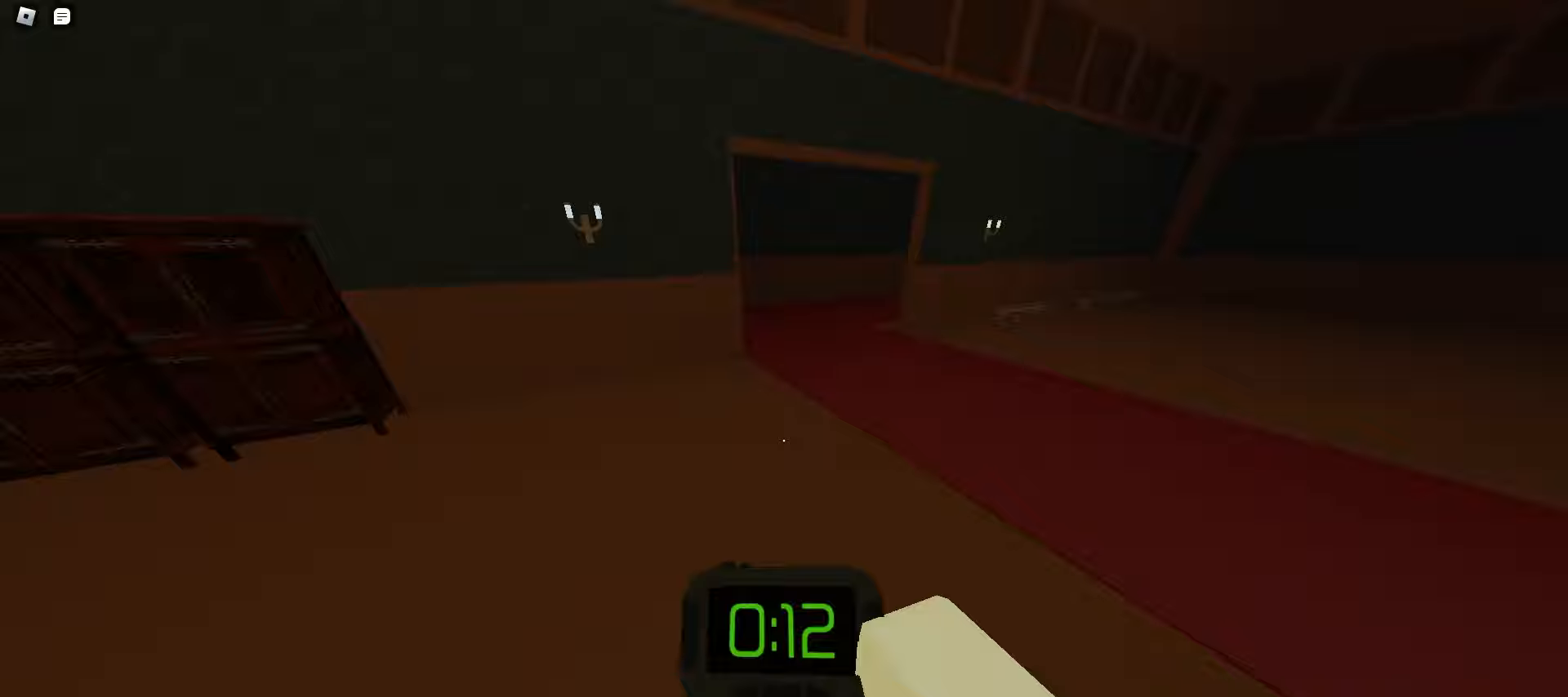
{"keys": ["a", "space", "w"], "mouse": [], "events": [[33, "space", "up"], [50, "space", "down"], [83, "space", "up"], [200, "d", "up"], [333, "a", "down"], [417, "space", "down"], [467, "space", "up"], [500, "space", "down"]]}
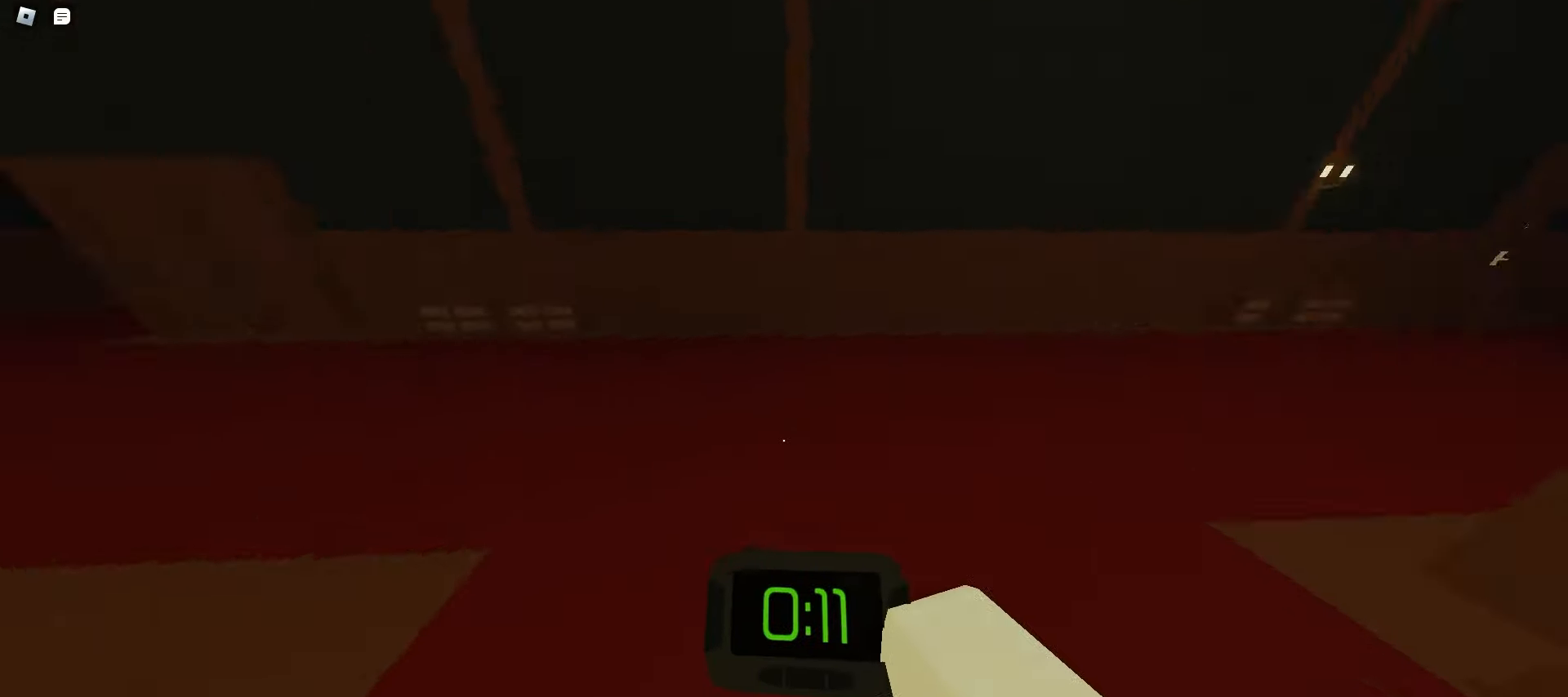
{"keys": ["space", "w"], "mouse": [], "events": [[17, "space", "up"], [50, "space", "down"], [83, "space", "up"], [117, "space", "down"], [150, "space", "up"], [183, "space", "down"], [217, "space", "up"], [250, "e", "down"], [250, "space", "down"], [267, "space", "up"], [300, "space", "down"], [333, "space", "up"], [367, "space", "down"], [383, "e", "up"], [400, "space", "up"], [433, "space", "down"], [467, "a", "up"], [467, "space", "up"], [483, "space", "down"]]}
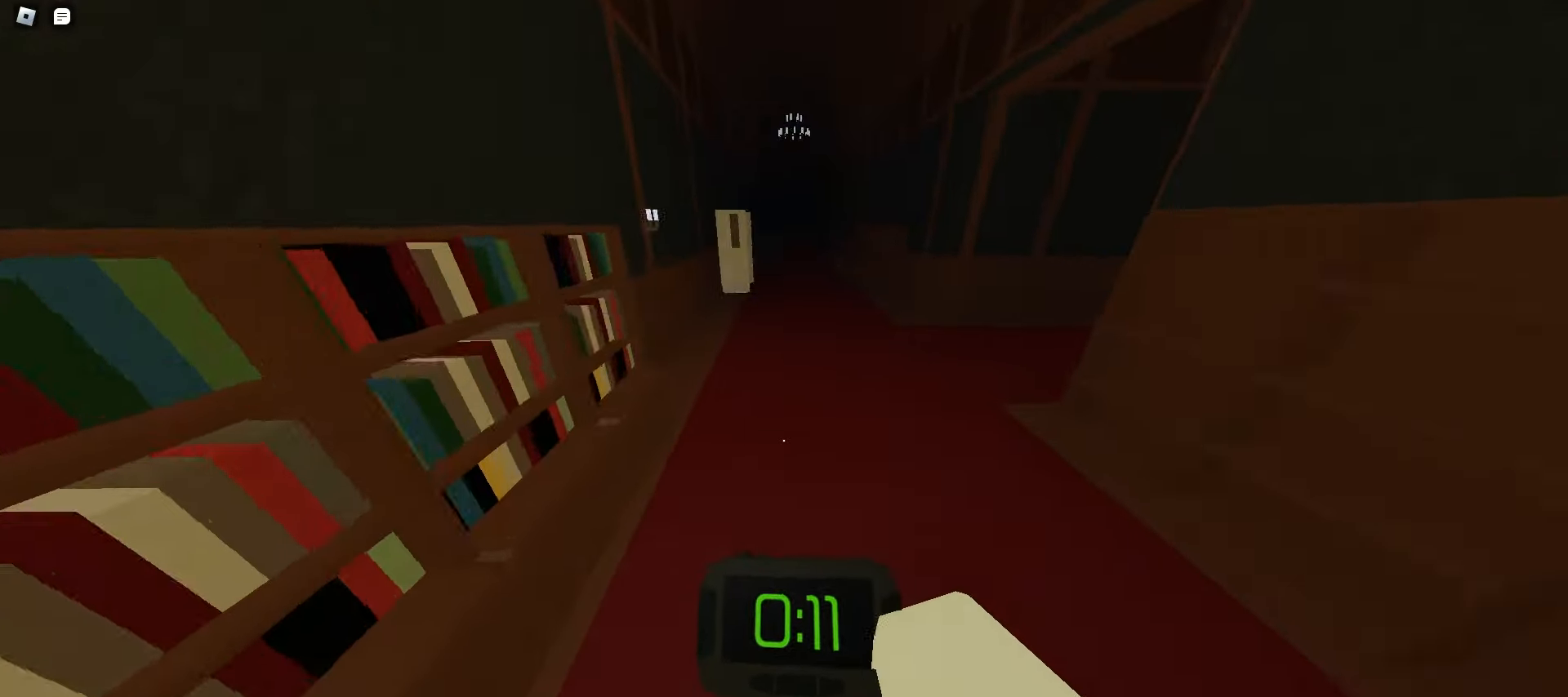
{"keys": ["d", "space", "w"], "mouse": [], "events": [[17, "space", "up"], [50, "space", "down"], [83, "space", "up"], [117, "space", "down"], [150, "space", "up"], [183, "space", "down"], [217, "space", "up"], [250, "space", "down"], [267, "space", "up"], [283, "d", "down"], [300, "space", "down"], [333, "space", "up"], [367, "space", "down"], [400, "space", "up"], [433, "space", "down"], [467, "space", "up"], [500, "space", "down"]]}
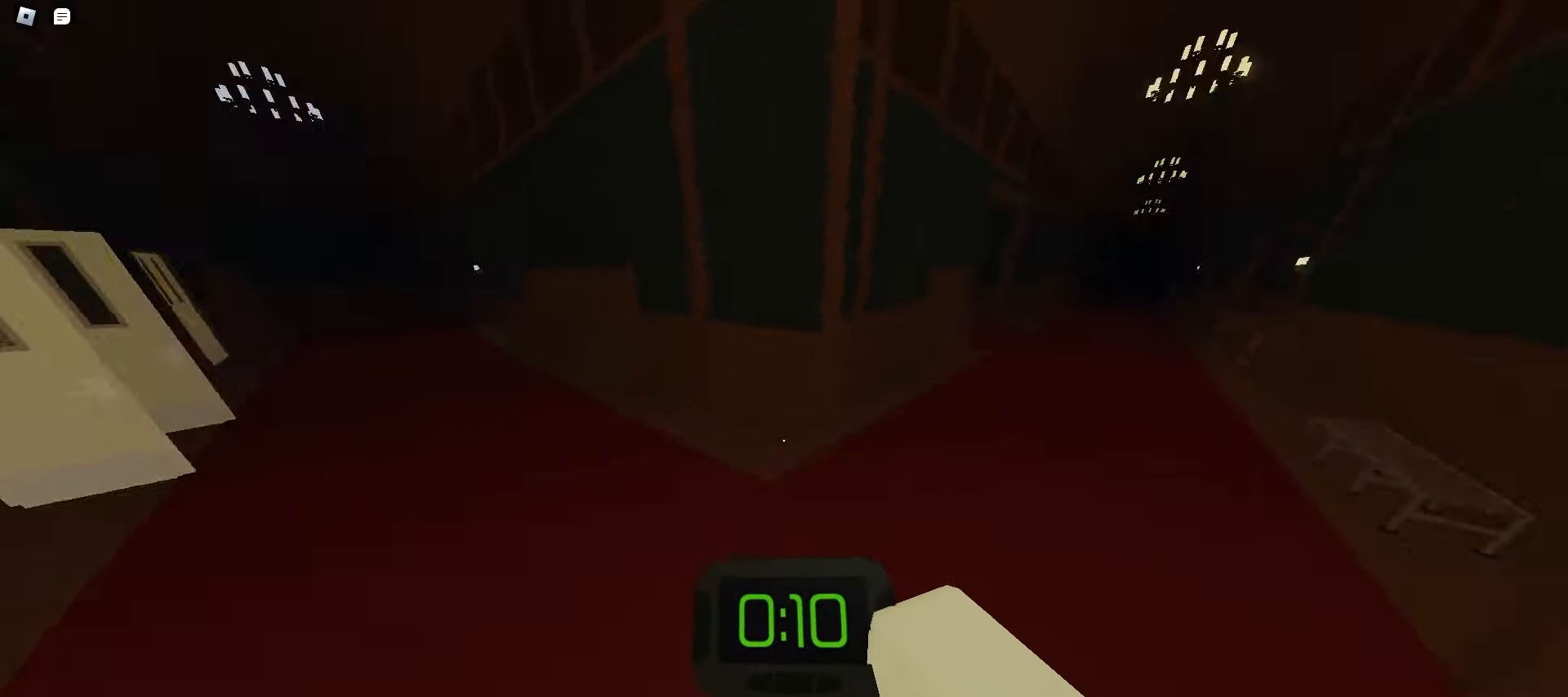
{"keys": ["space", "w"], "mouse": [], "events": [[17, "space", "up"], [50, "space", "down"], [83, "space", "up"], [117, "space", "down"], [150, "space", "up"], [183, "space", "down"], [217, "space", "up"], [233, "d", "up"], [233, "space", "down"], [267, "space", "up"], [300, "space", "down"], [333, "space", "up"], [367, "space", "down"], [400, "space", "up"], [433, "space", "down"], [450, "space", "up"], [483, "space", "down"]]}
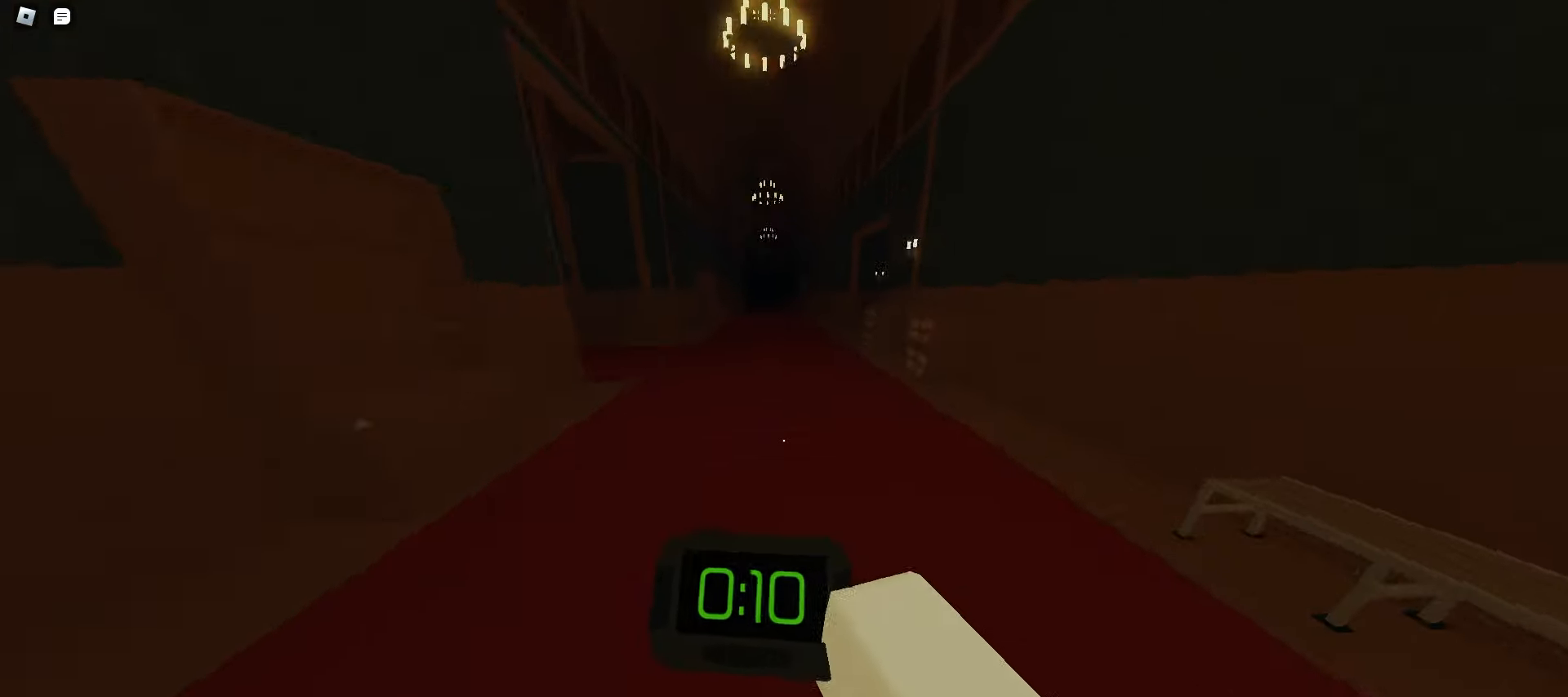
{"keys": ["space", "w"], "mouse": [], "events": [[17, "space", "up"], [50, "space", "down"], [83, "space", "up"], [117, "space", "down"], [150, "space", "up"], [167, "space", "down"], [200, "space", "up"], [500, "space", "down"]]}
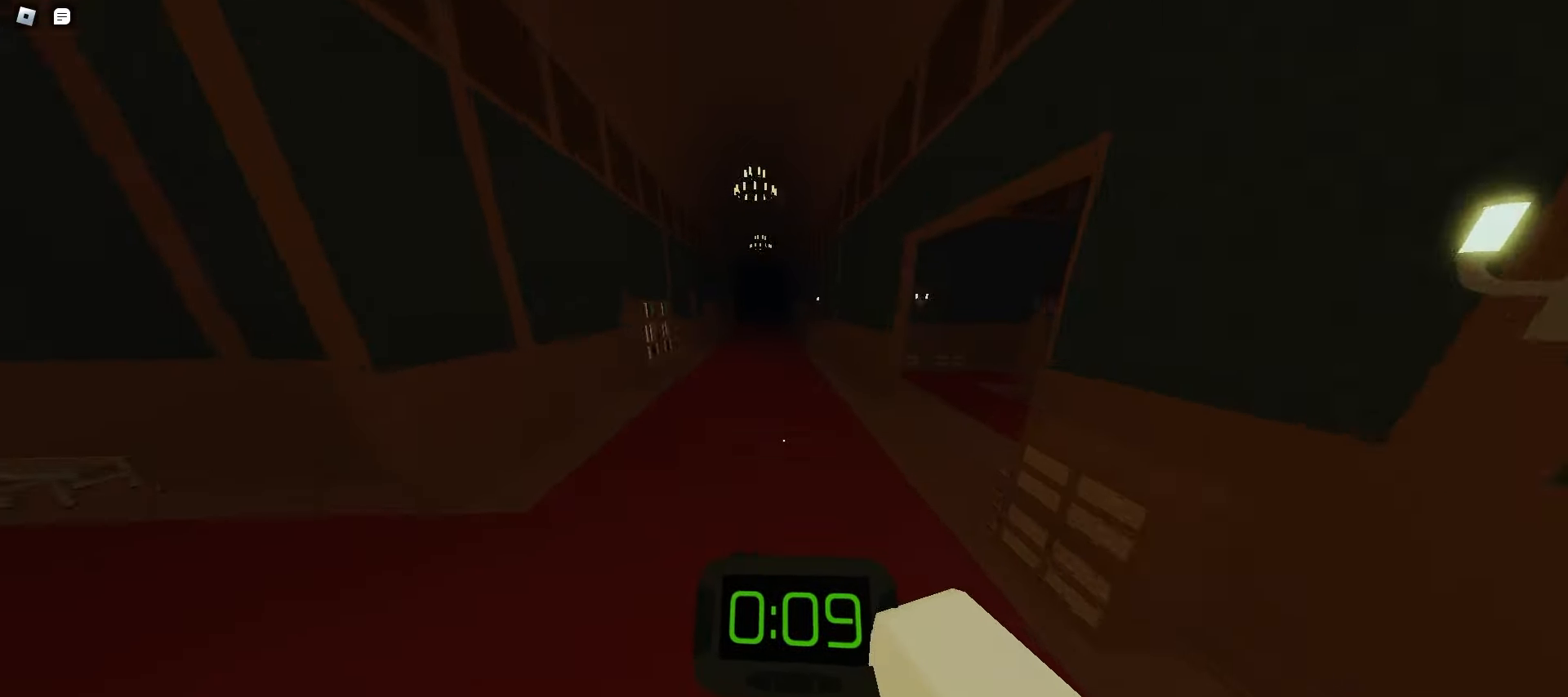
{"keys": ["space", "w"], "mouse": [], "events": [[33, "space", "up"], [67, "space", "down"], [100, "space", "up"], [117, "space", "down"], [150, "space", "up"], [183, "space", "down"], [217, "space", "up"], [250, "space", "down"], [283, "space", "up"], [317, "space", "down"], [333, "space", "up"], [367, "space", "down"], [400, "space", "up"], [433, "space", "down"], [467, "space", "up"], [500, "space", "down"]]}
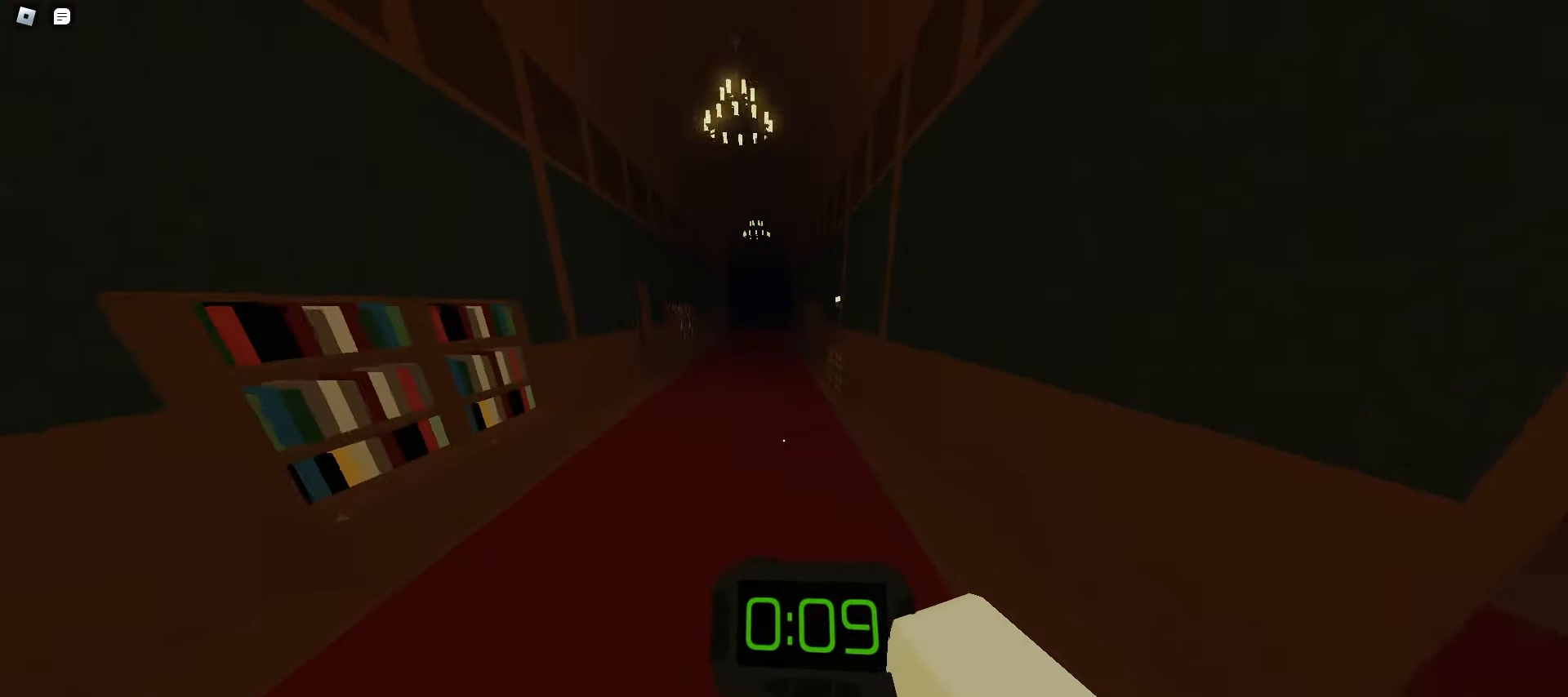
{"keys": ["a", "space", "w"], "mouse": [], "events": [[33, "space", "up"], [283, "a", "down"], [300, "space", "down"], [333, "space", "up"], [367, "space", "down"], [400, "space", "up"], [433, "space", "down"], [467, "space", "up"], [500, "space", "down"]]}
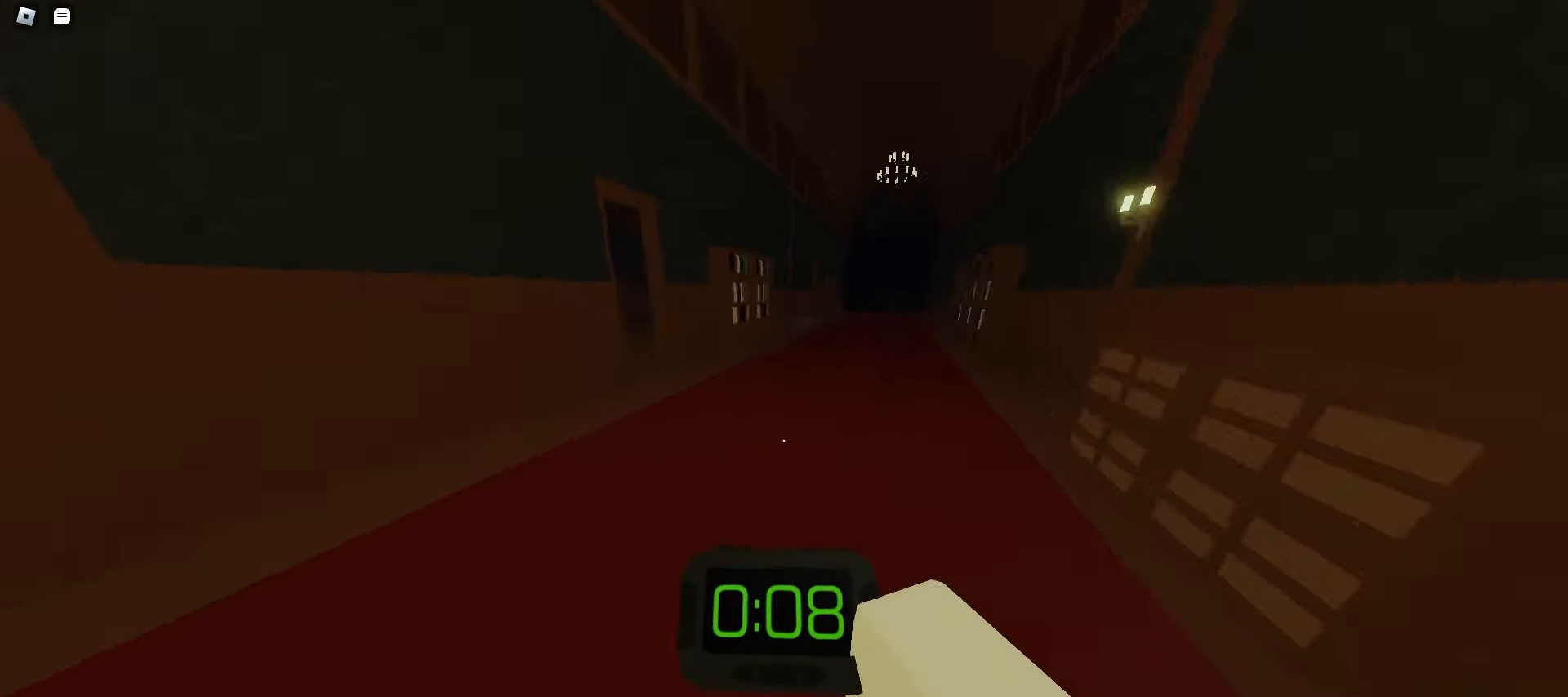
{"keys": ["a", "w"], "mouse": [], "events": [[17, "space", "up"], [50, "space", "down"], [83, "space", "up"], [100, "a", "up"], [117, "d", "down"], [117, "space", "down"], [150, "space", "up"], [183, "space", "down"], [217, "space", "up"], [233, "space", "down"], [267, "space", "up"], [300, "space", "down"], [333, "space", "up"], [367, "space", "down"], [400, "space", "up"], [433, "d", "up"], [433, "space", "down"], [450, "a", "down"], [467, "space", "up"]]}